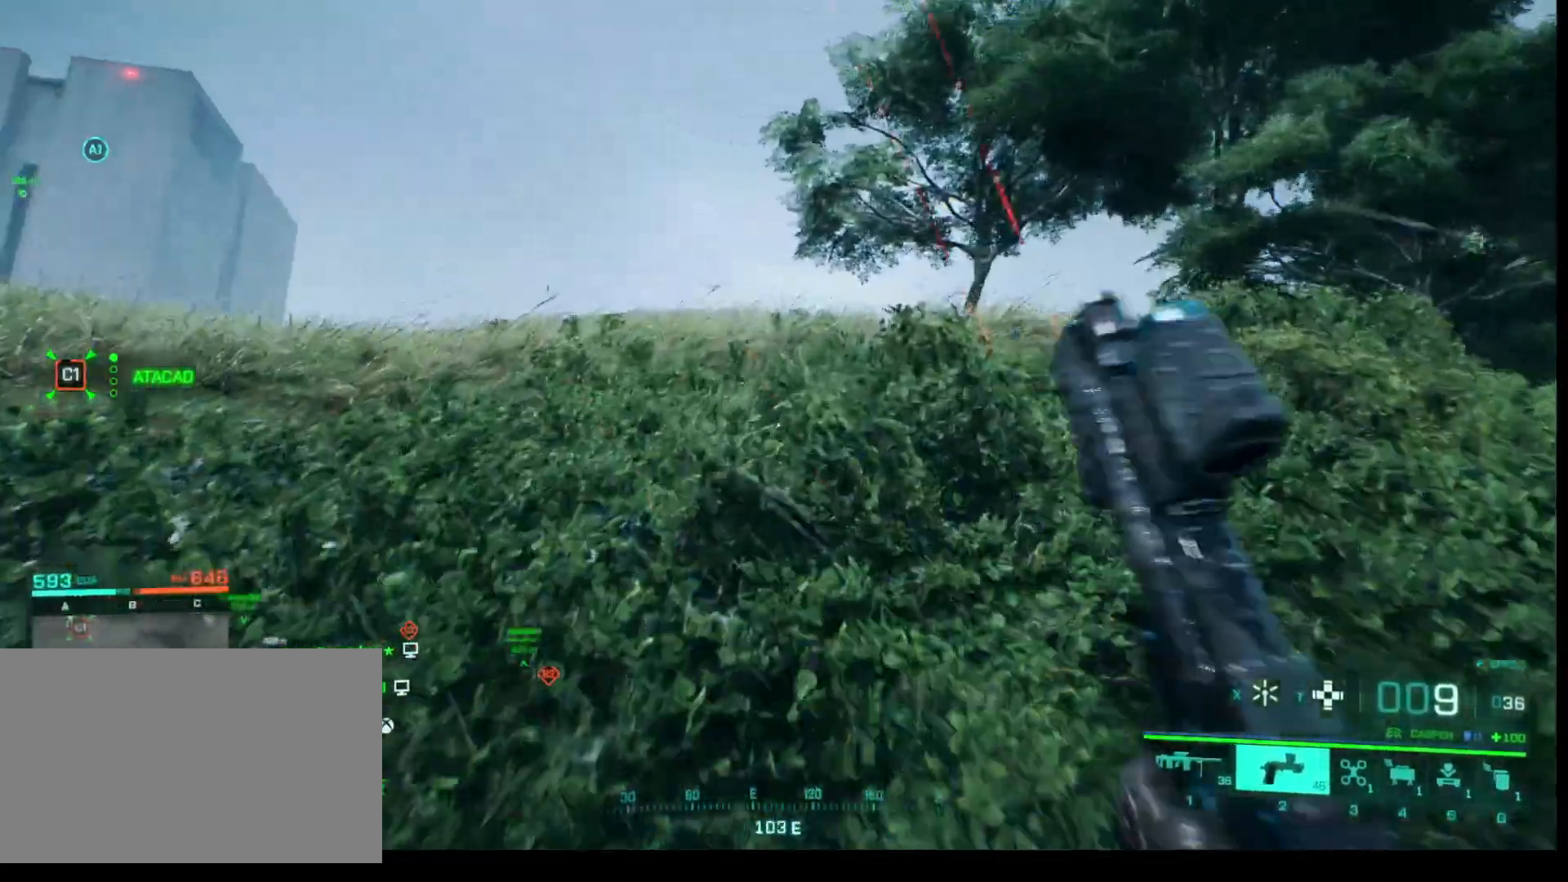
Gameplay with keyboard and mouse; each line is a JSON object with the keys and mouse buttons held at the frame after it. "events" lists presses ("down") and releases ("up") of "1", "2", "3", "4", "5", "a", "alt", "c", "caps_lock", "ctrl", "d", "e", "f", "g", "q", "r", "s", "shift", "space", "t", "tab", "v", "w", "x", "z", "mouse_left", "mouse_wheel" and "mouse_right" between this image and that frame as [ms after this image, input, new state], when the widget could be followed in between. "mouse_left", "mouse_wheel", "mouse_right" = the "left", "wheel", "right" buttons of the "mouse" list. No other keys are recorded. "wheel" means that the mouse wheel is clicked or scrolled. Not read: mouse_move.
{"keys": ["w"], "mouse": [], "events": [[17, "shift", "up"]]}
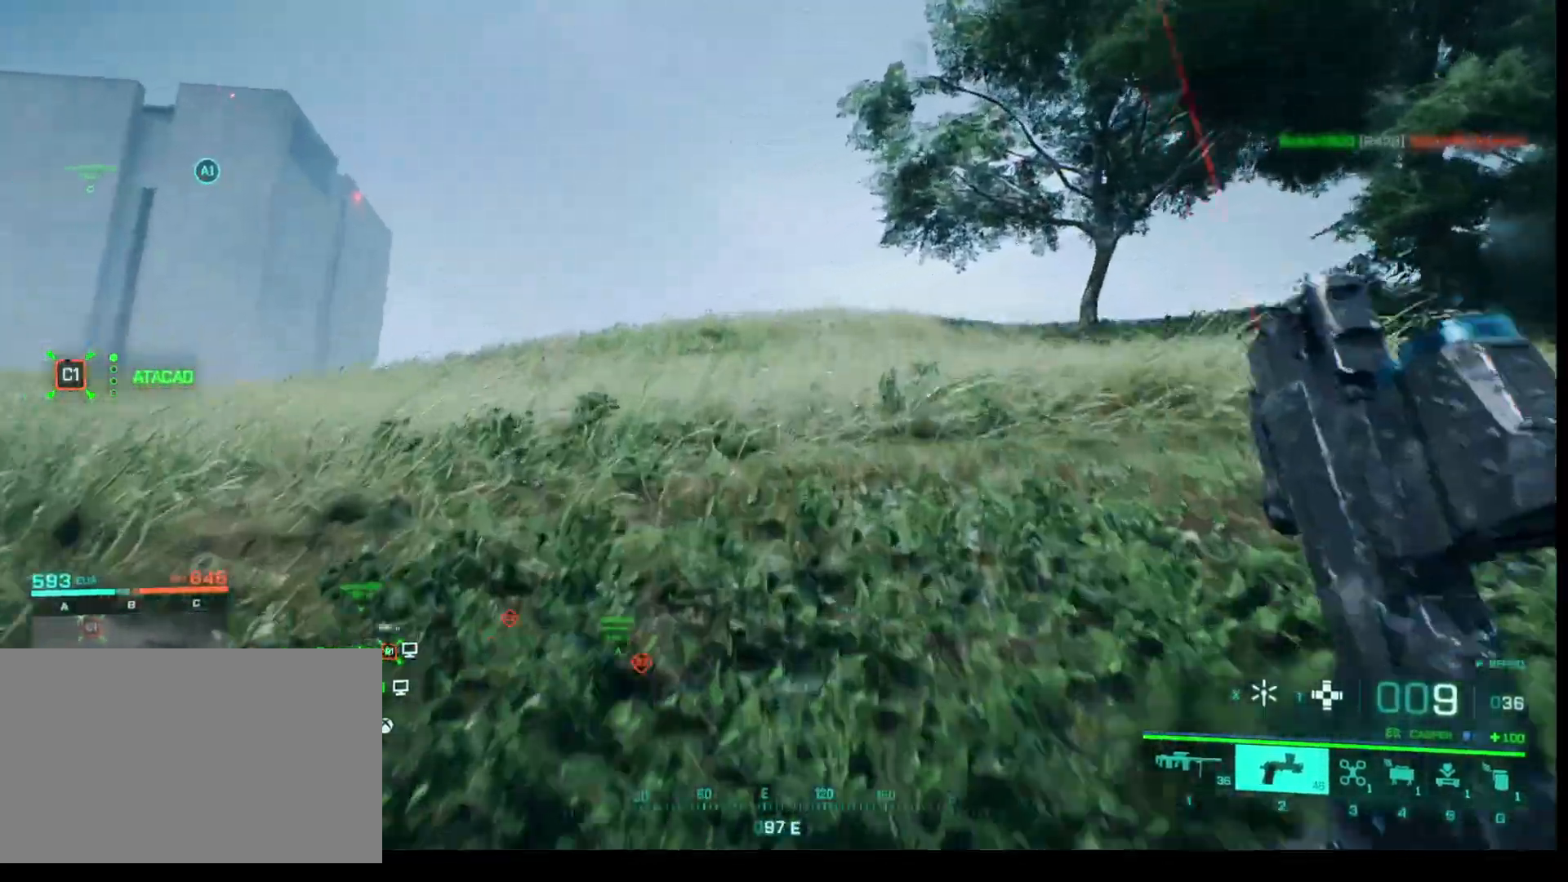
{"keys": ["w"], "mouse": [], "events": []}
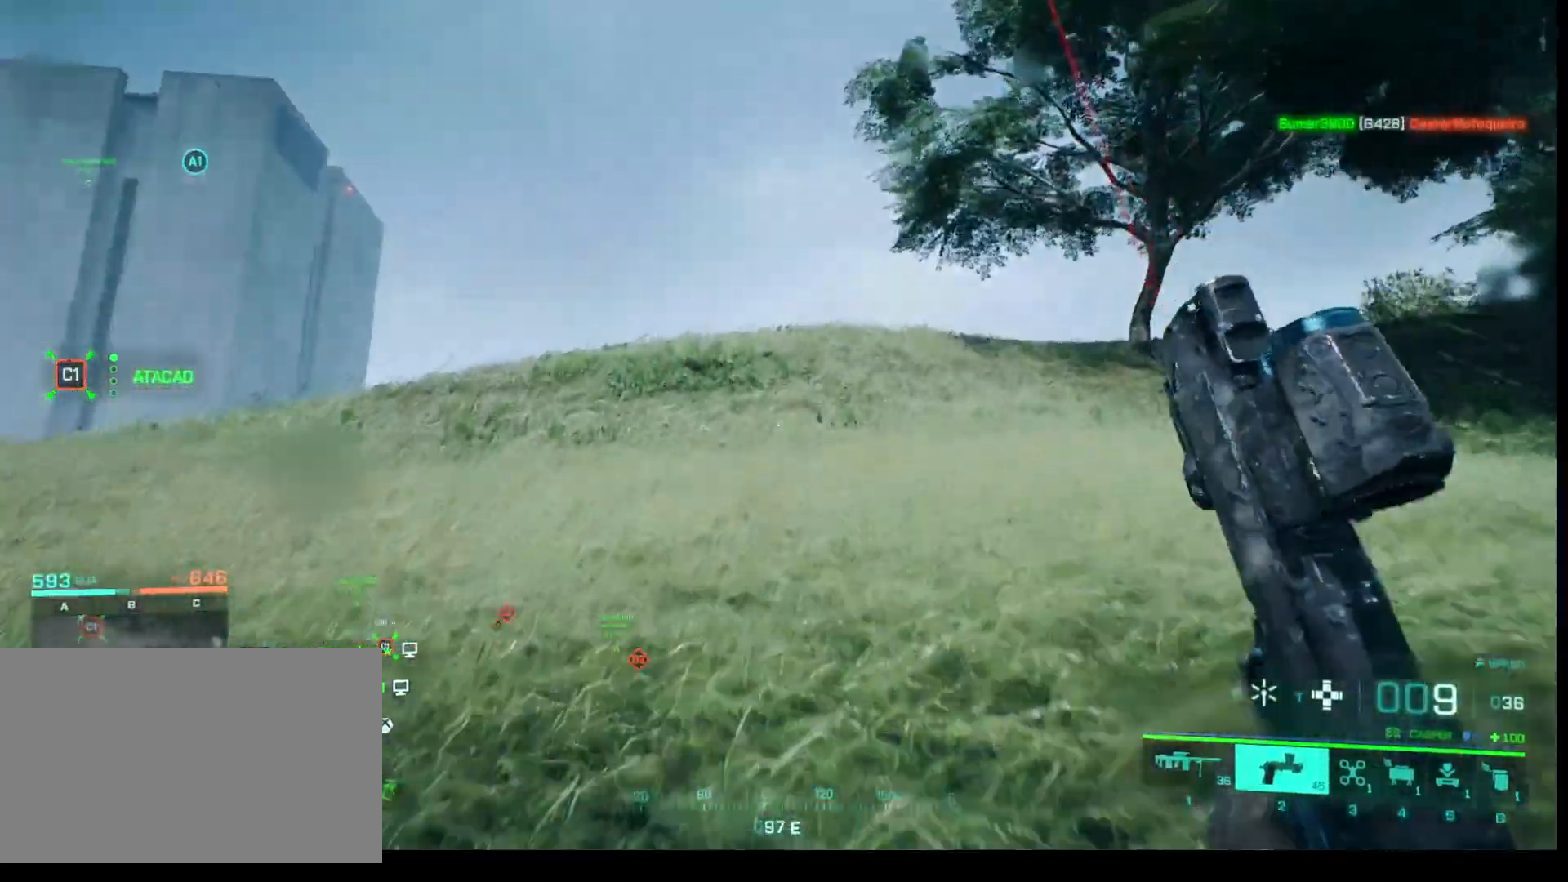
{"keys": ["w"], "mouse": [], "events": []}
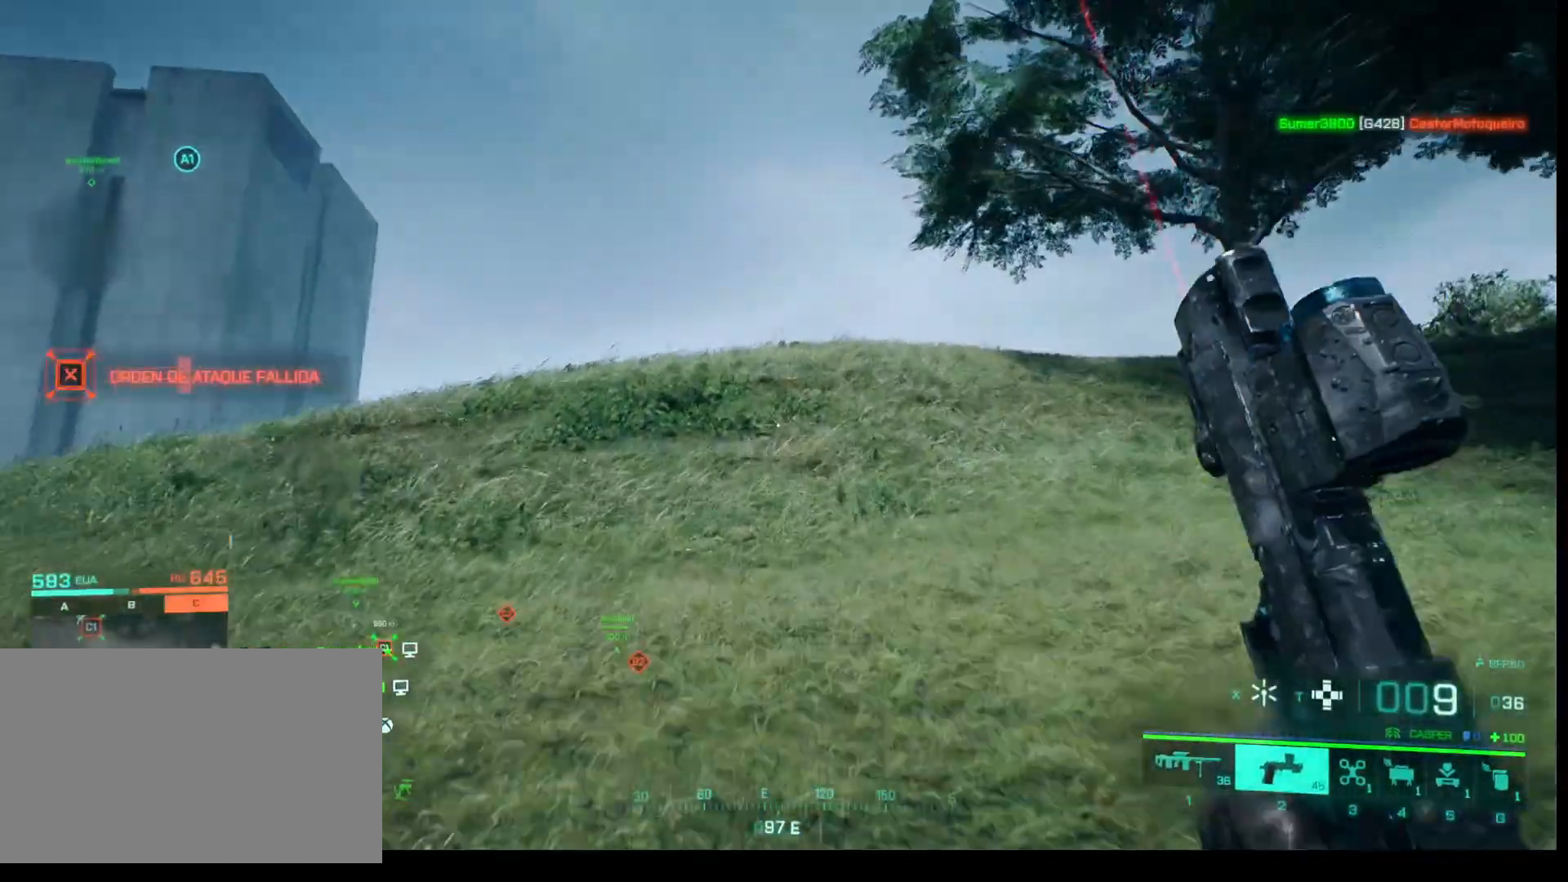
{"keys": ["w"], "mouse": [], "events": []}
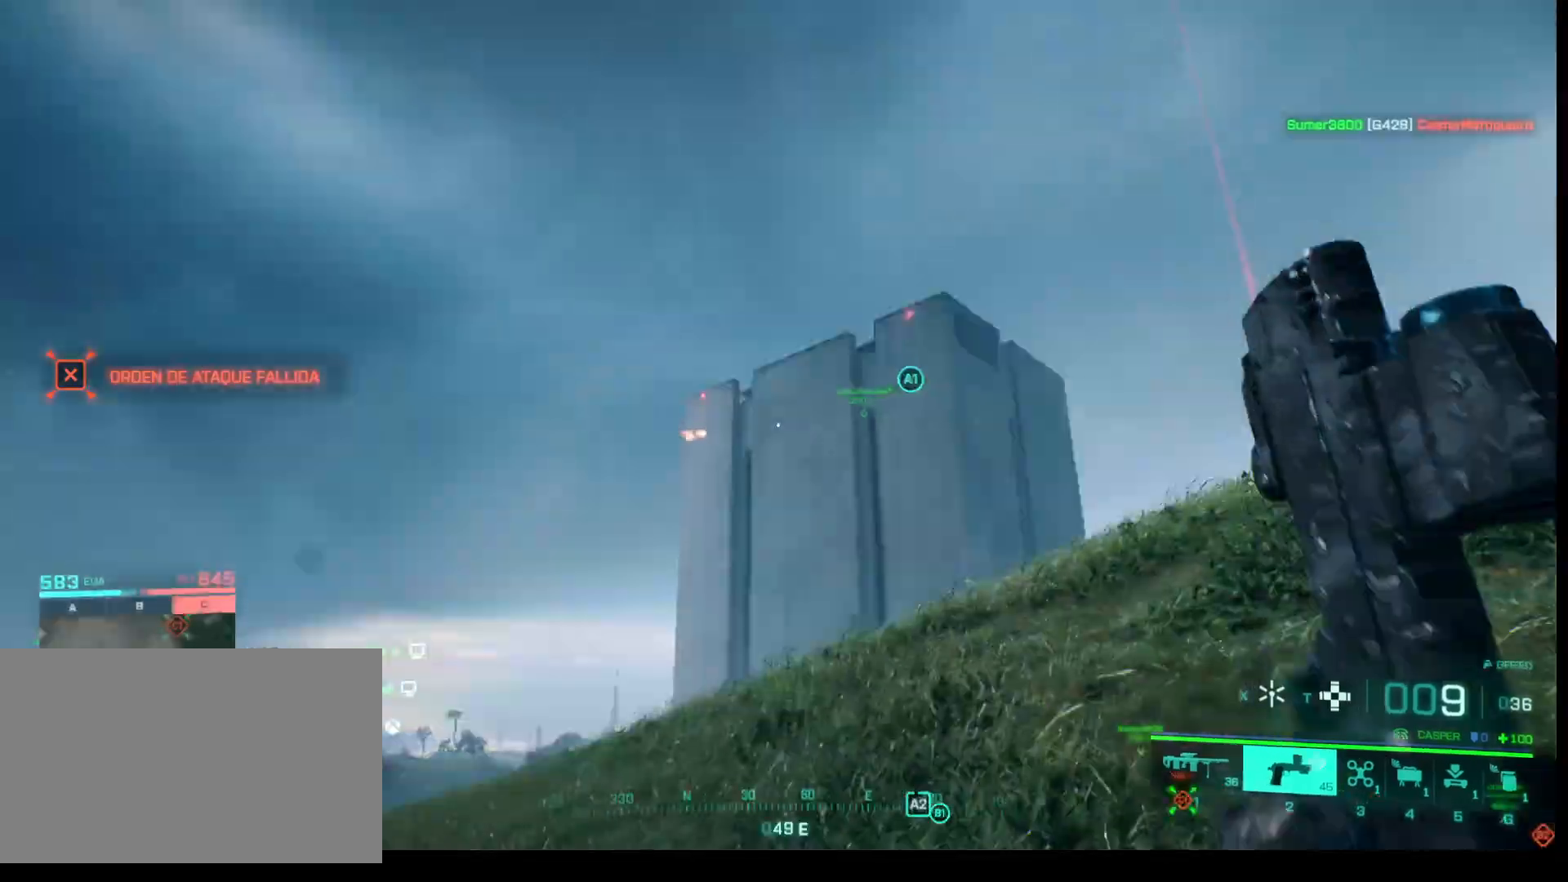
{"keys": [], "mouse": ["right"], "events": [[183, "w", "up"], [267, "mouse_right", "down"]]}
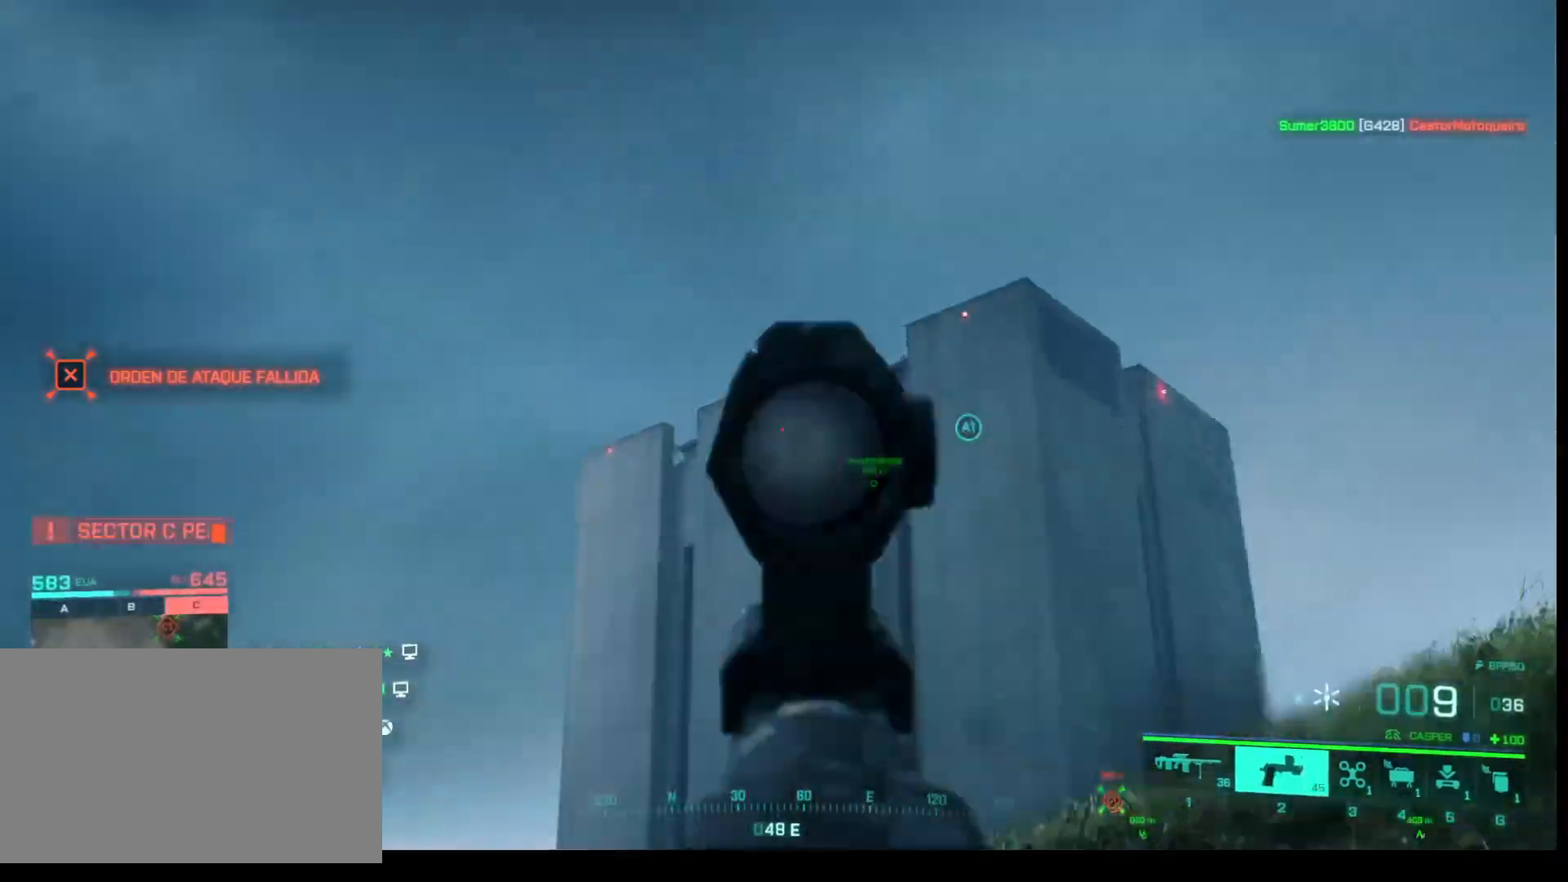
{"keys": [], "mouse": ["right"], "events": []}
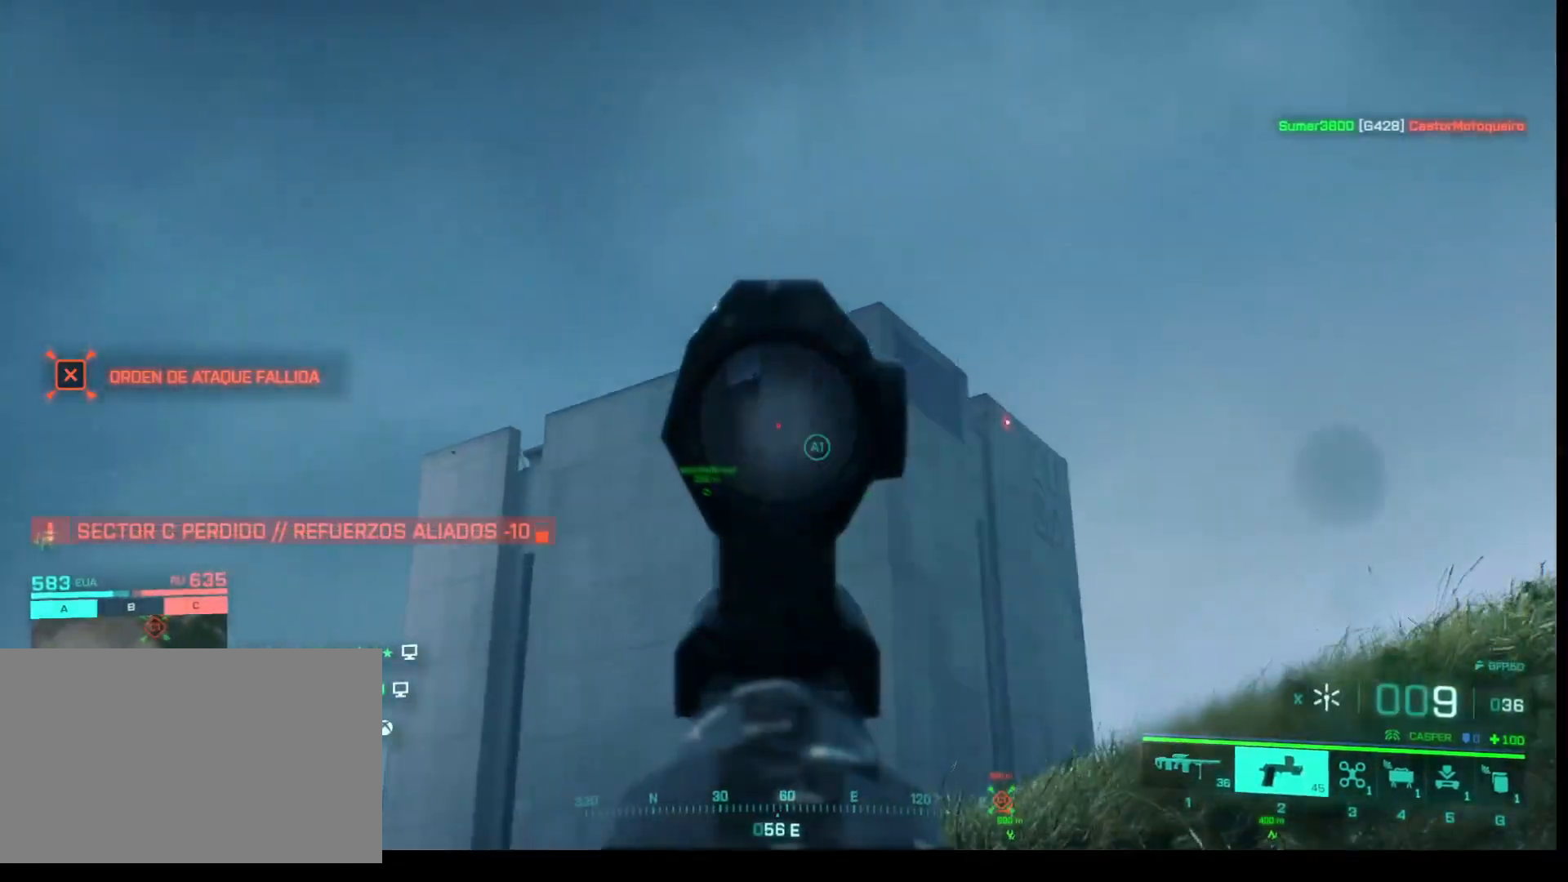
{"keys": [], "mouse": ["right"], "events": []}
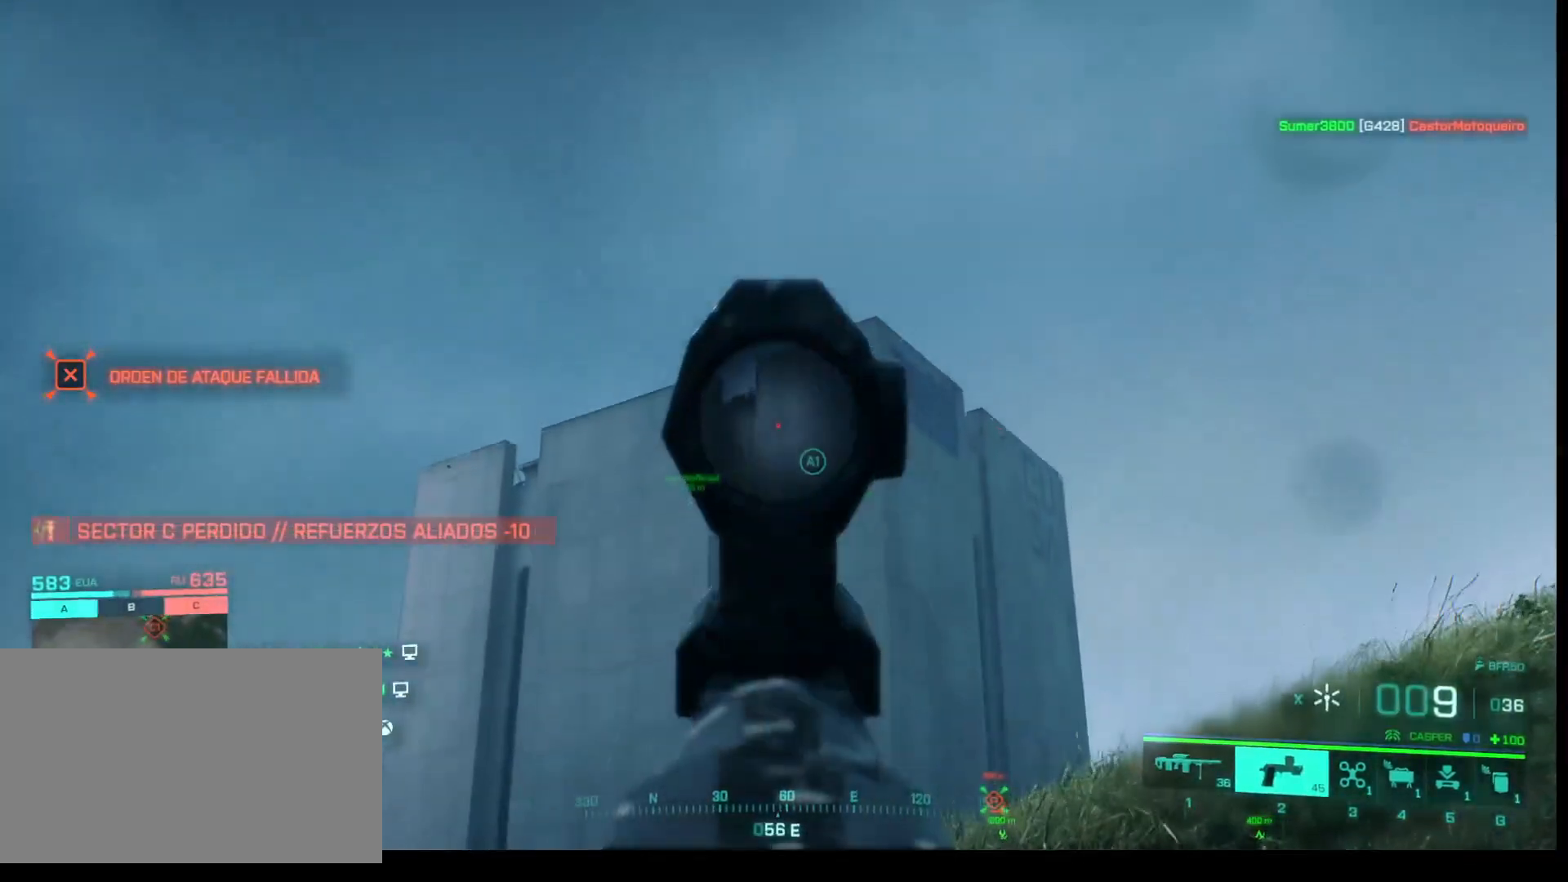
{"keys": [], "mouse": ["right"], "events": []}
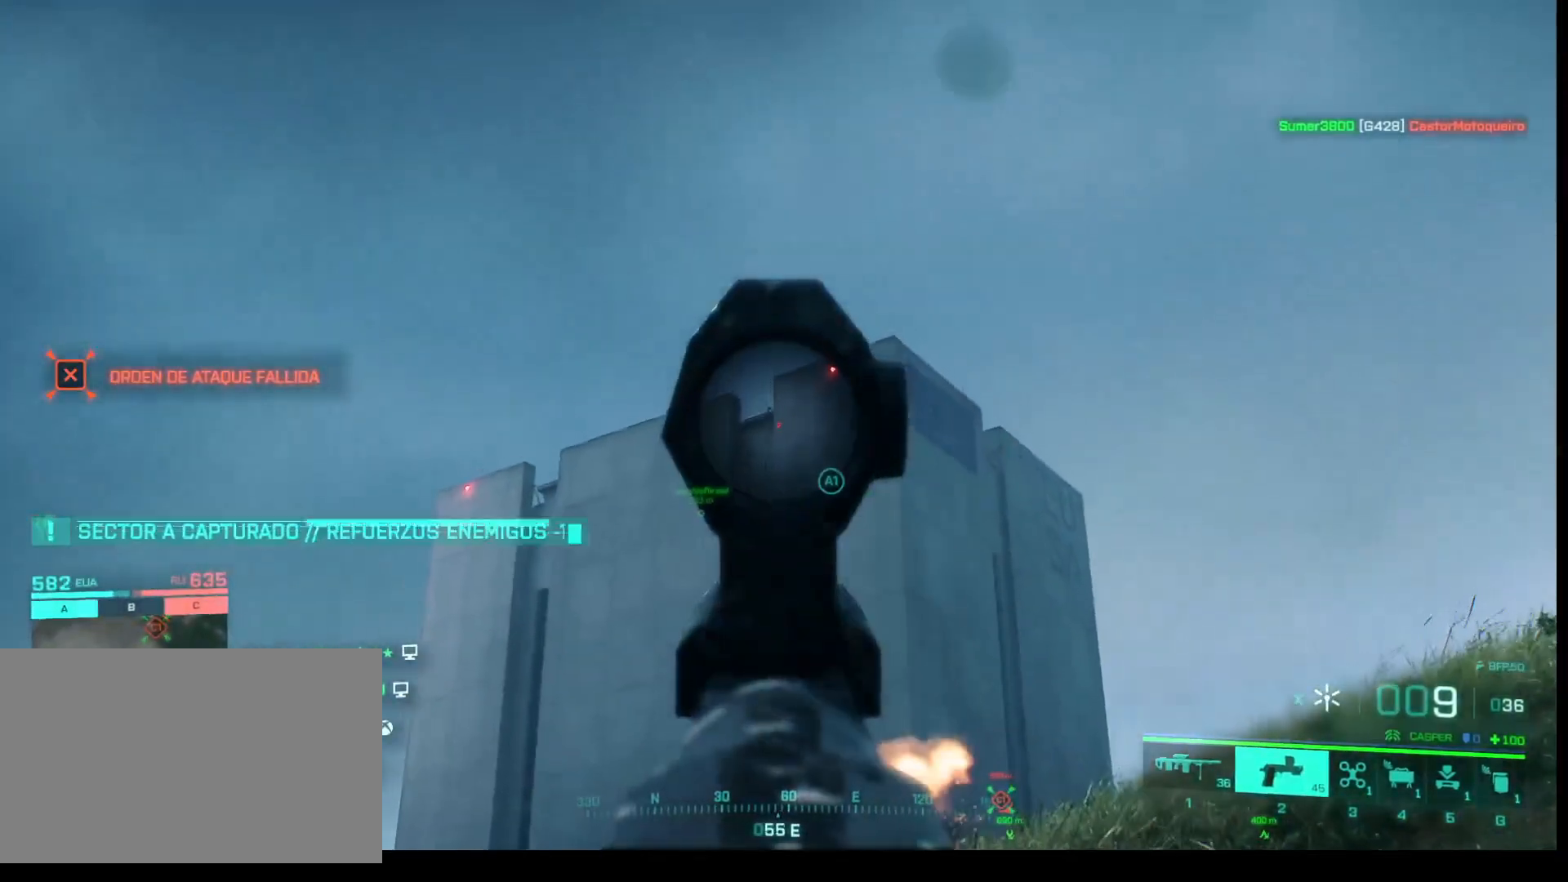
{"keys": ["w"], "mouse": [], "events": [[283, "mouse_right", "up"], [283, "w", "down"]]}
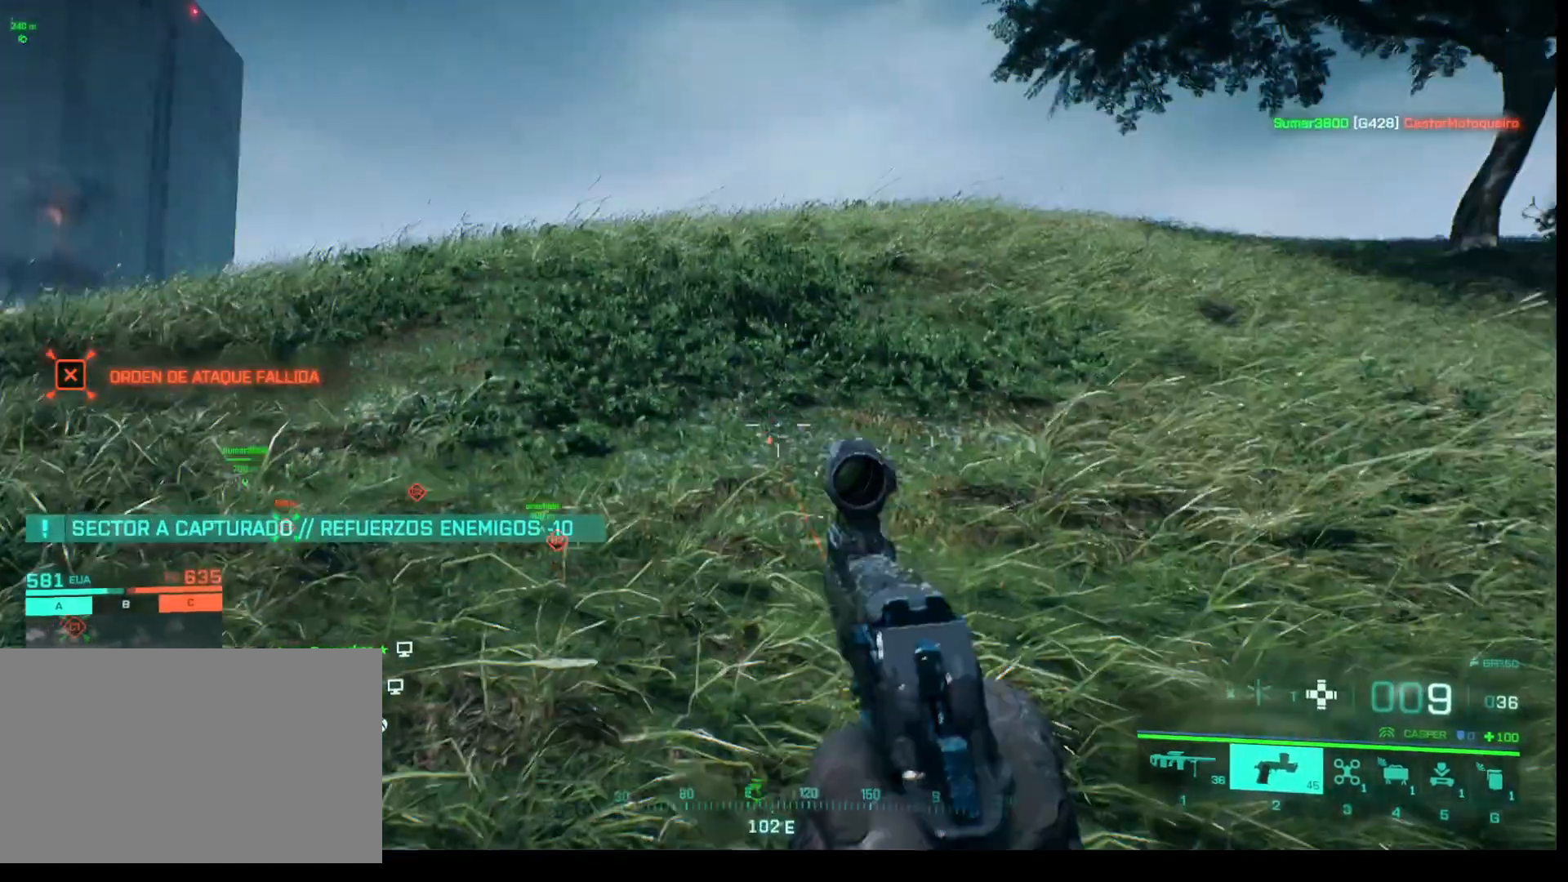
{"keys": ["w"], "mouse": [], "events": [[67, "shift", "down"], [350, "shift", "up"]]}
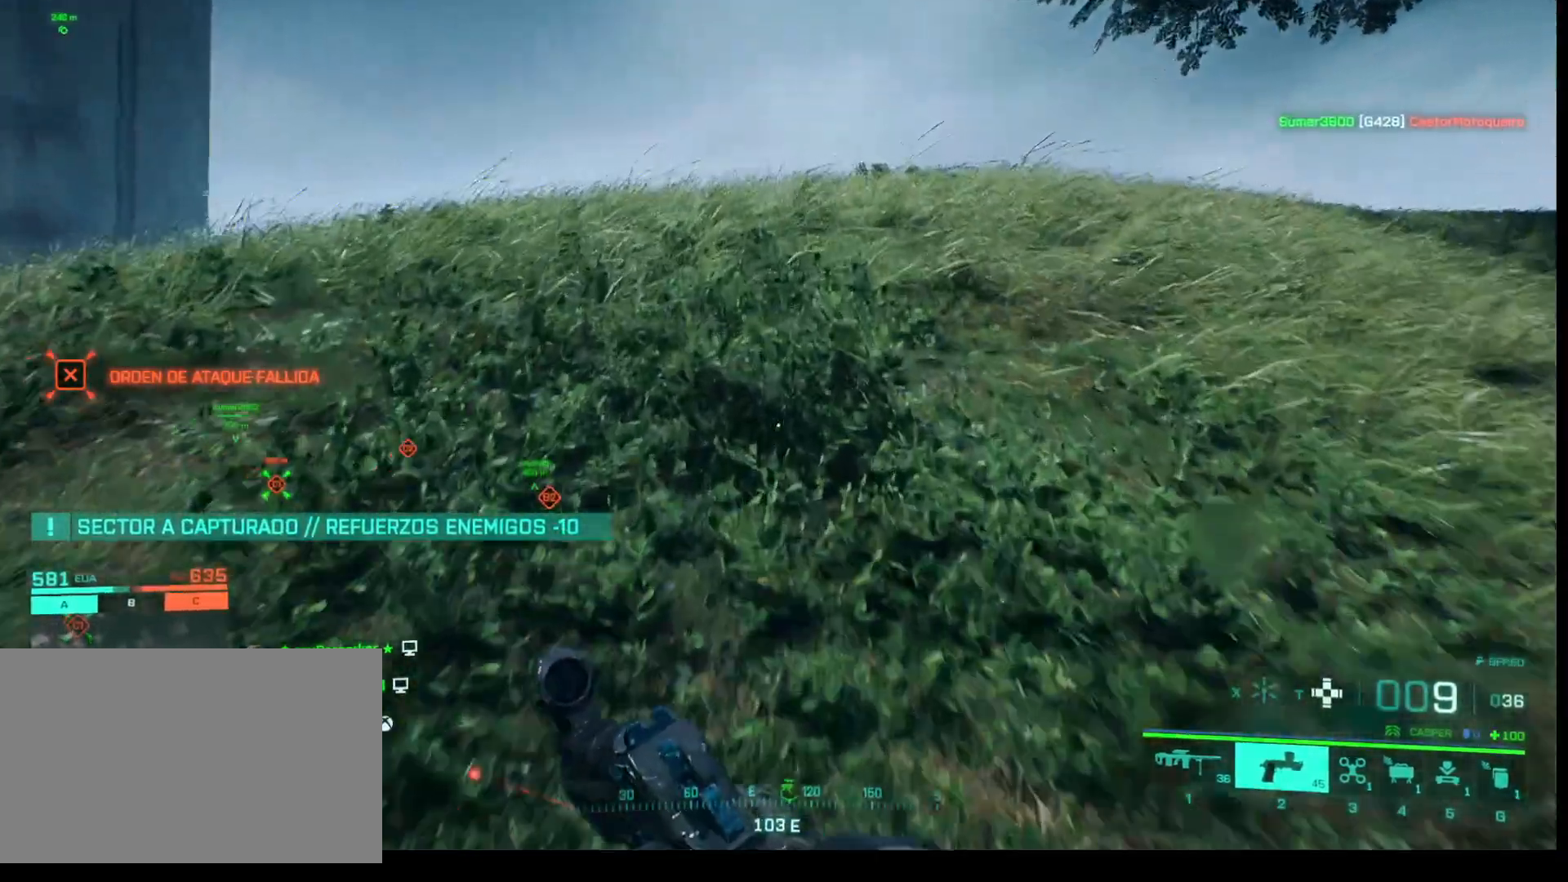
{"keys": ["d", "w"], "mouse": [], "events": [[167, "d", "down"]]}
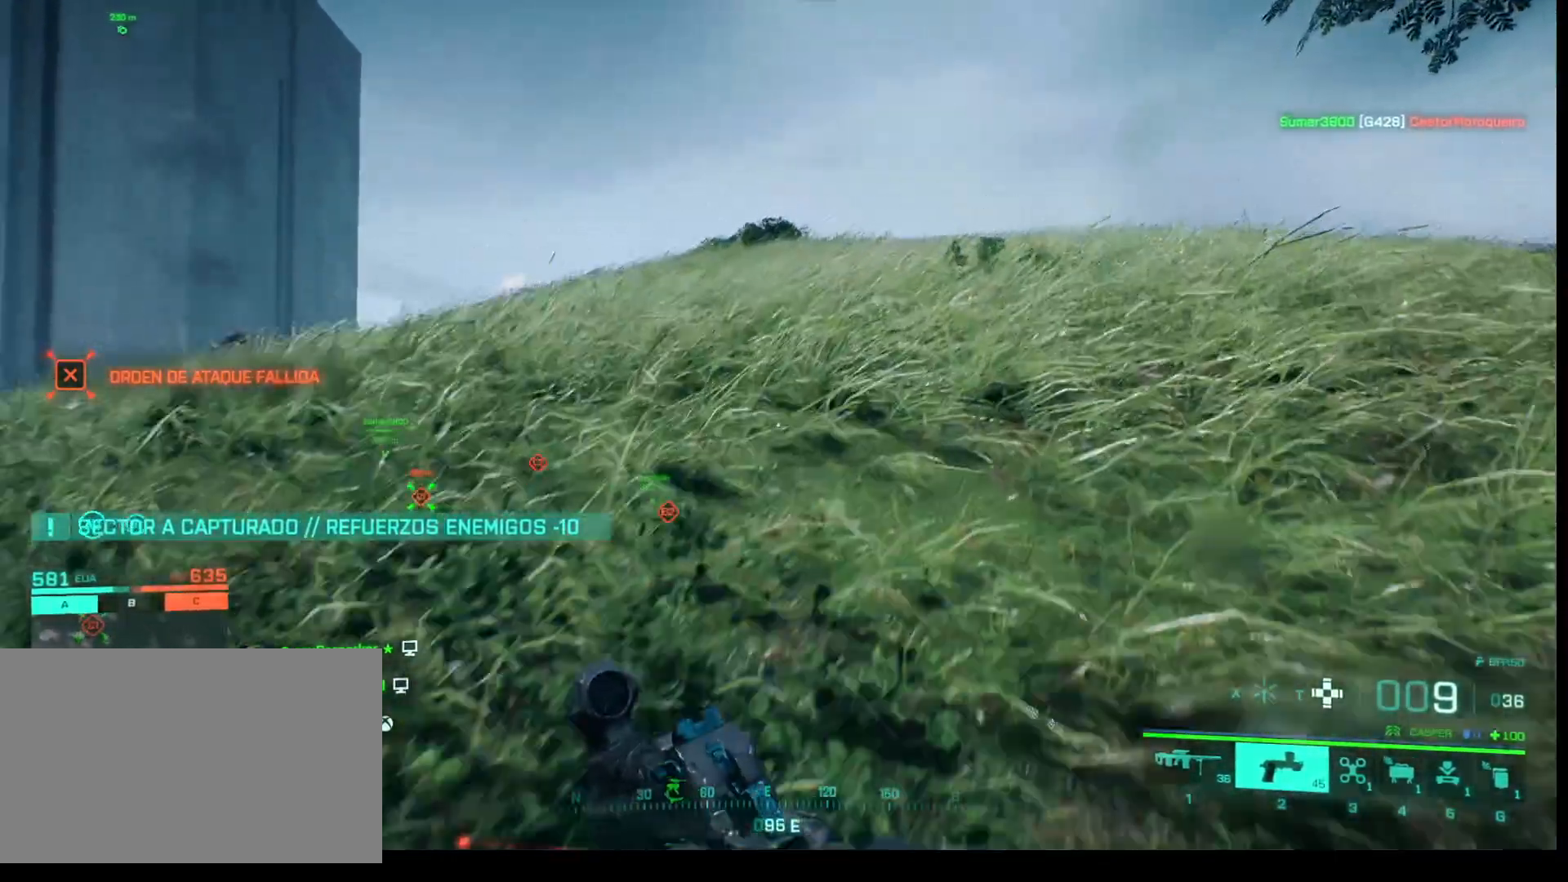
{"keys": ["d", "w"], "mouse": [], "events": []}
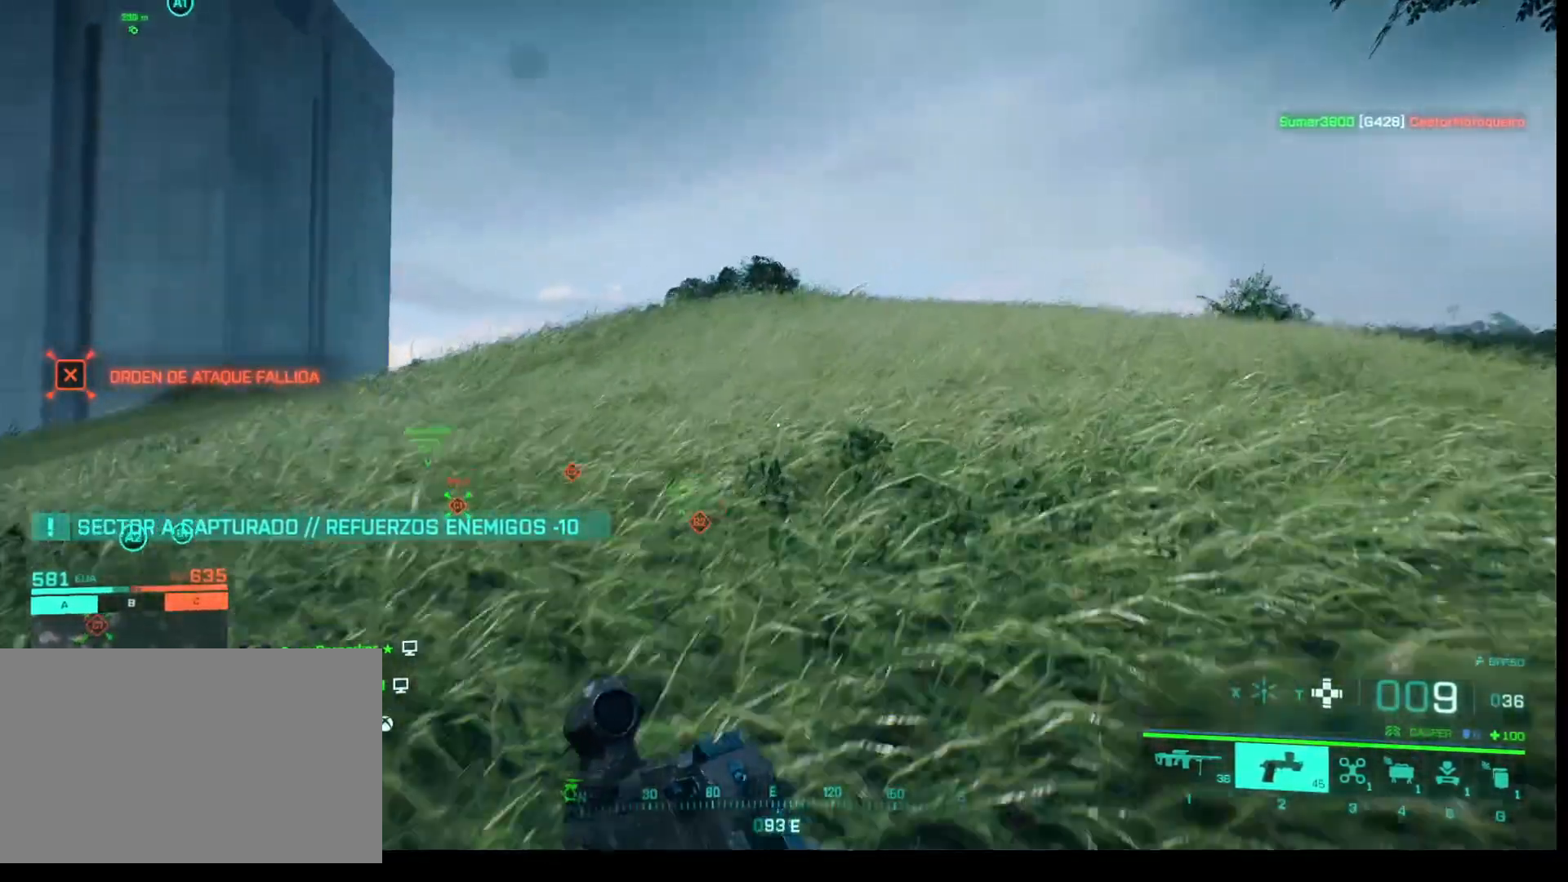
{"keys": ["d", "w"], "mouse": [], "events": []}
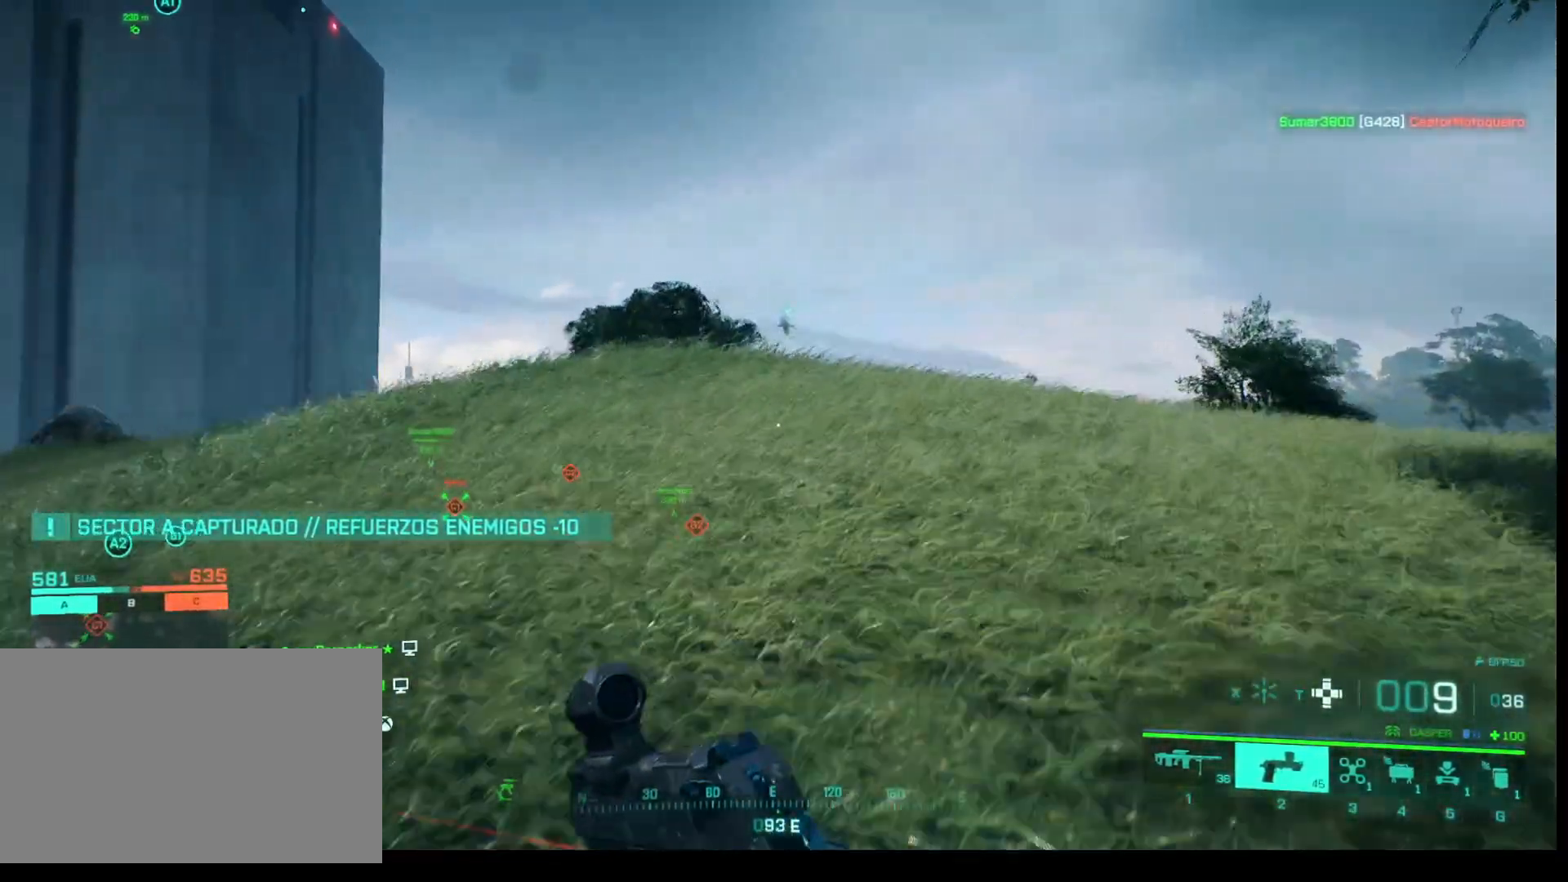
{"keys": ["d", "w"], "mouse": [], "events": []}
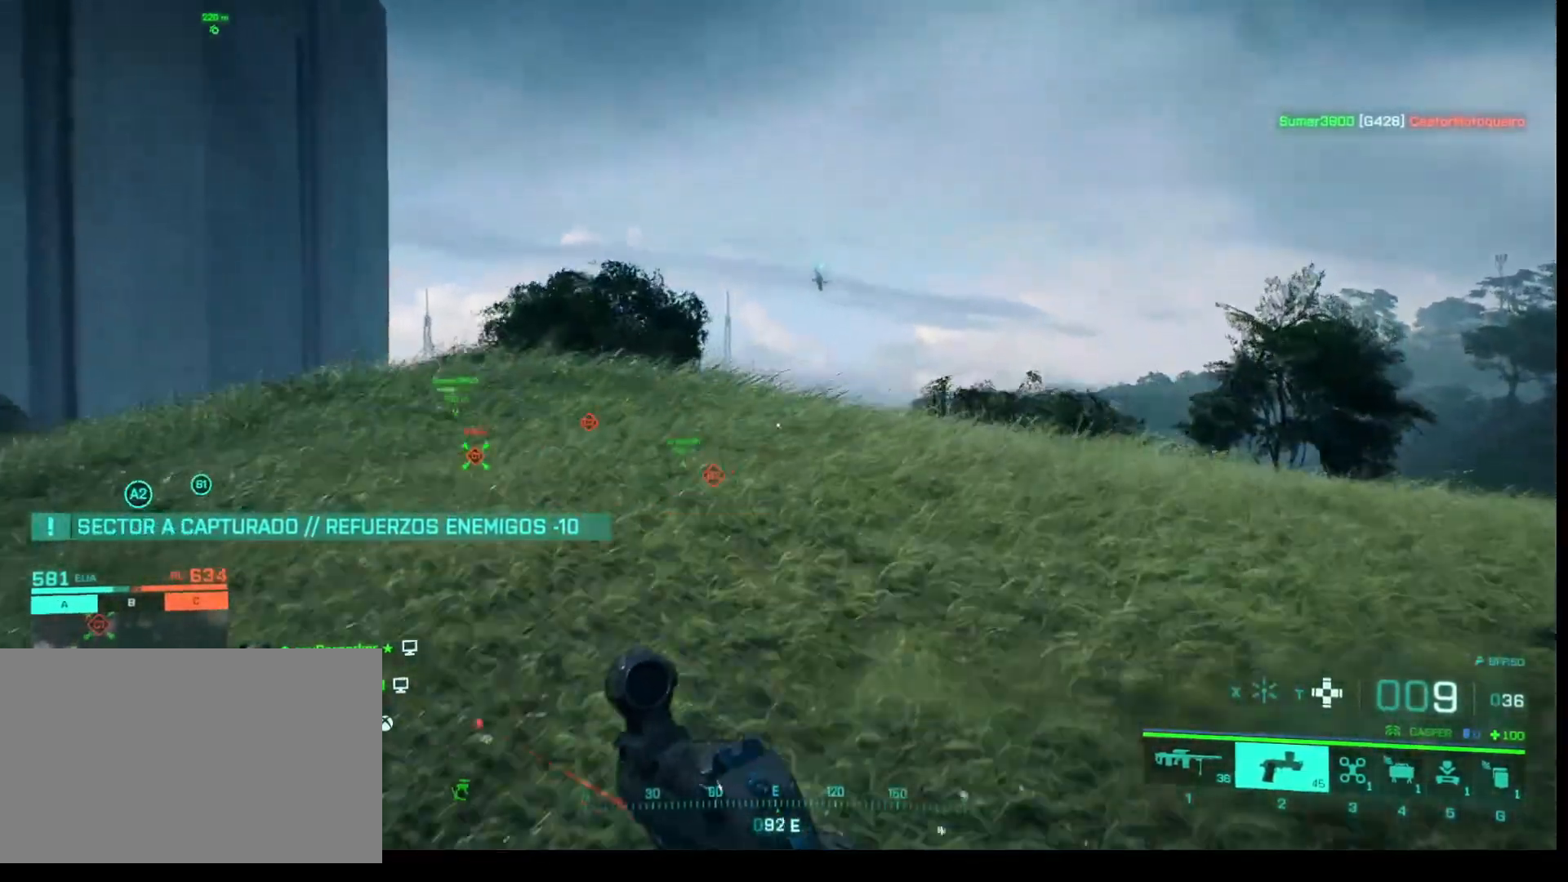
{"keys": ["d", "w"], "mouse": [], "events": []}
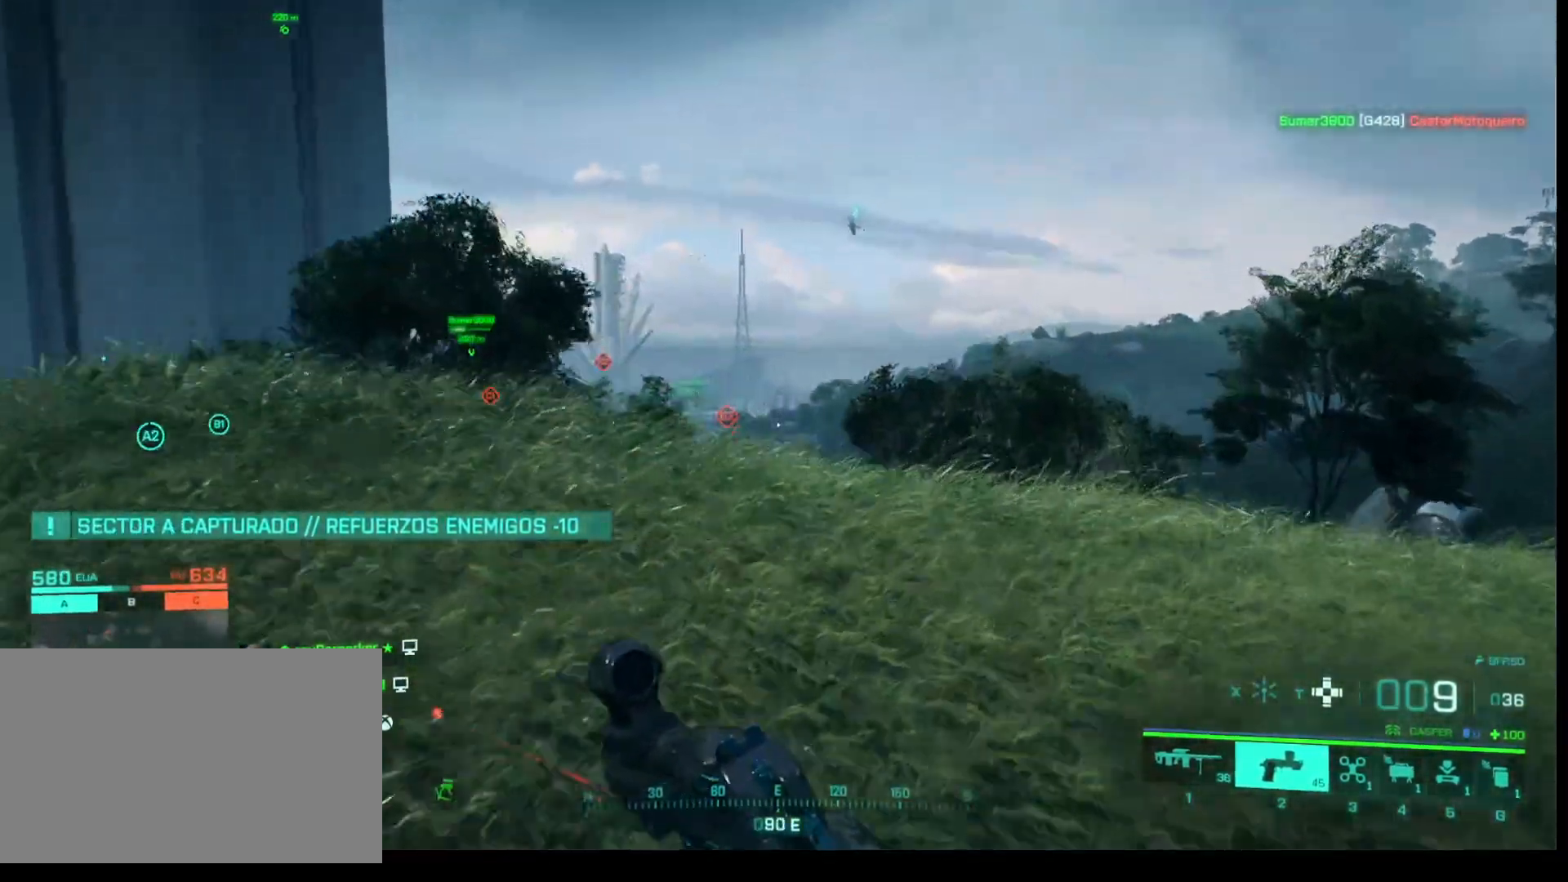
{"keys": ["d", "w"], "mouse": [], "events": []}
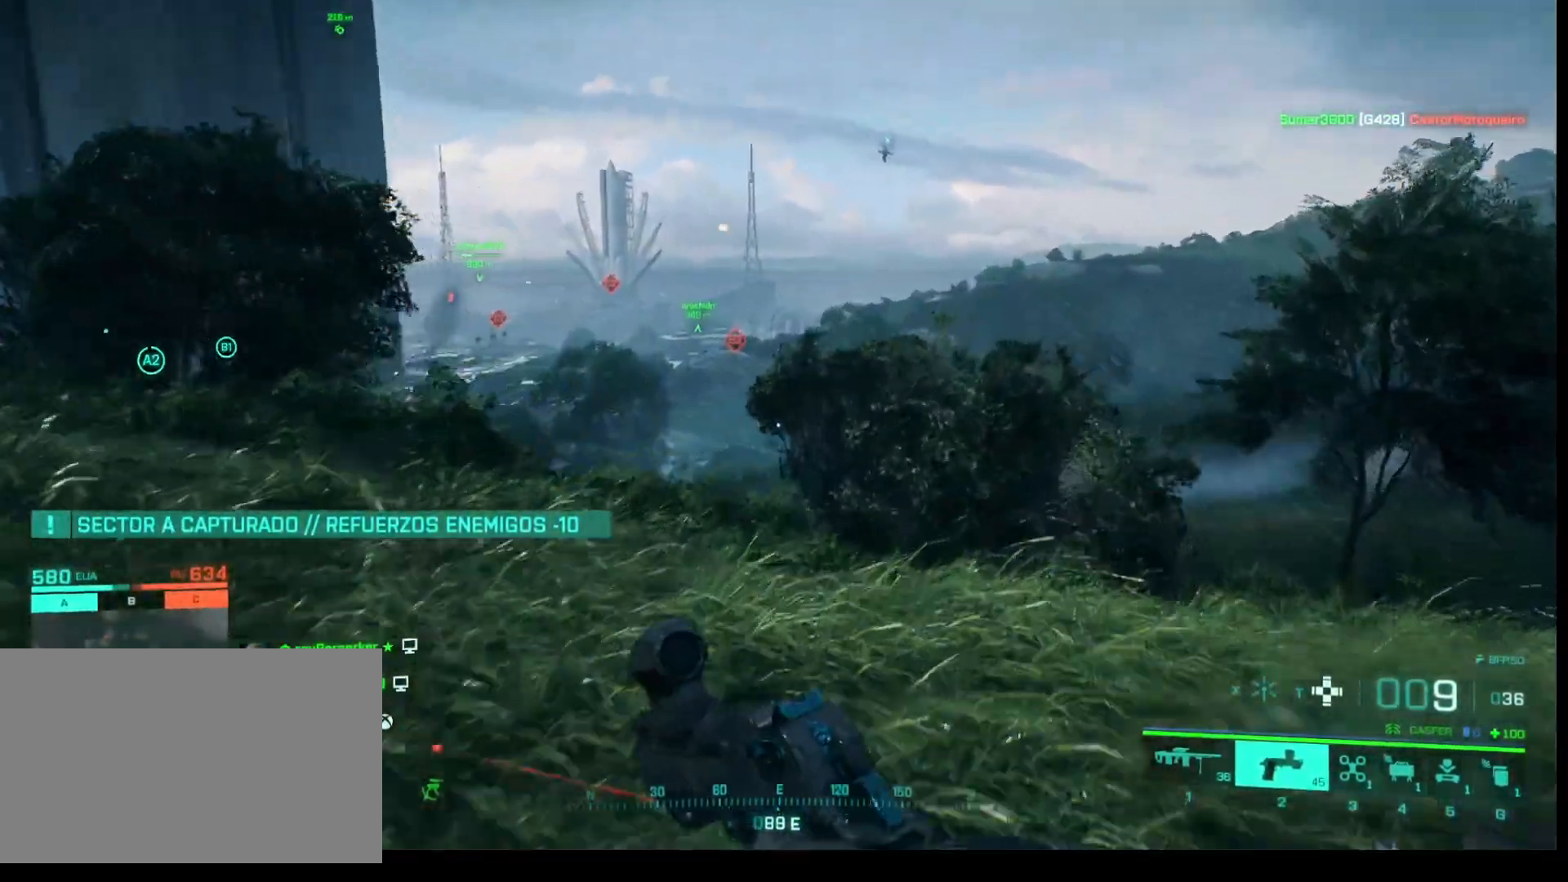
{"keys": ["a", "w"], "mouse": [], "events": [[317, "d", "up"], [467, "a", "down"]]}
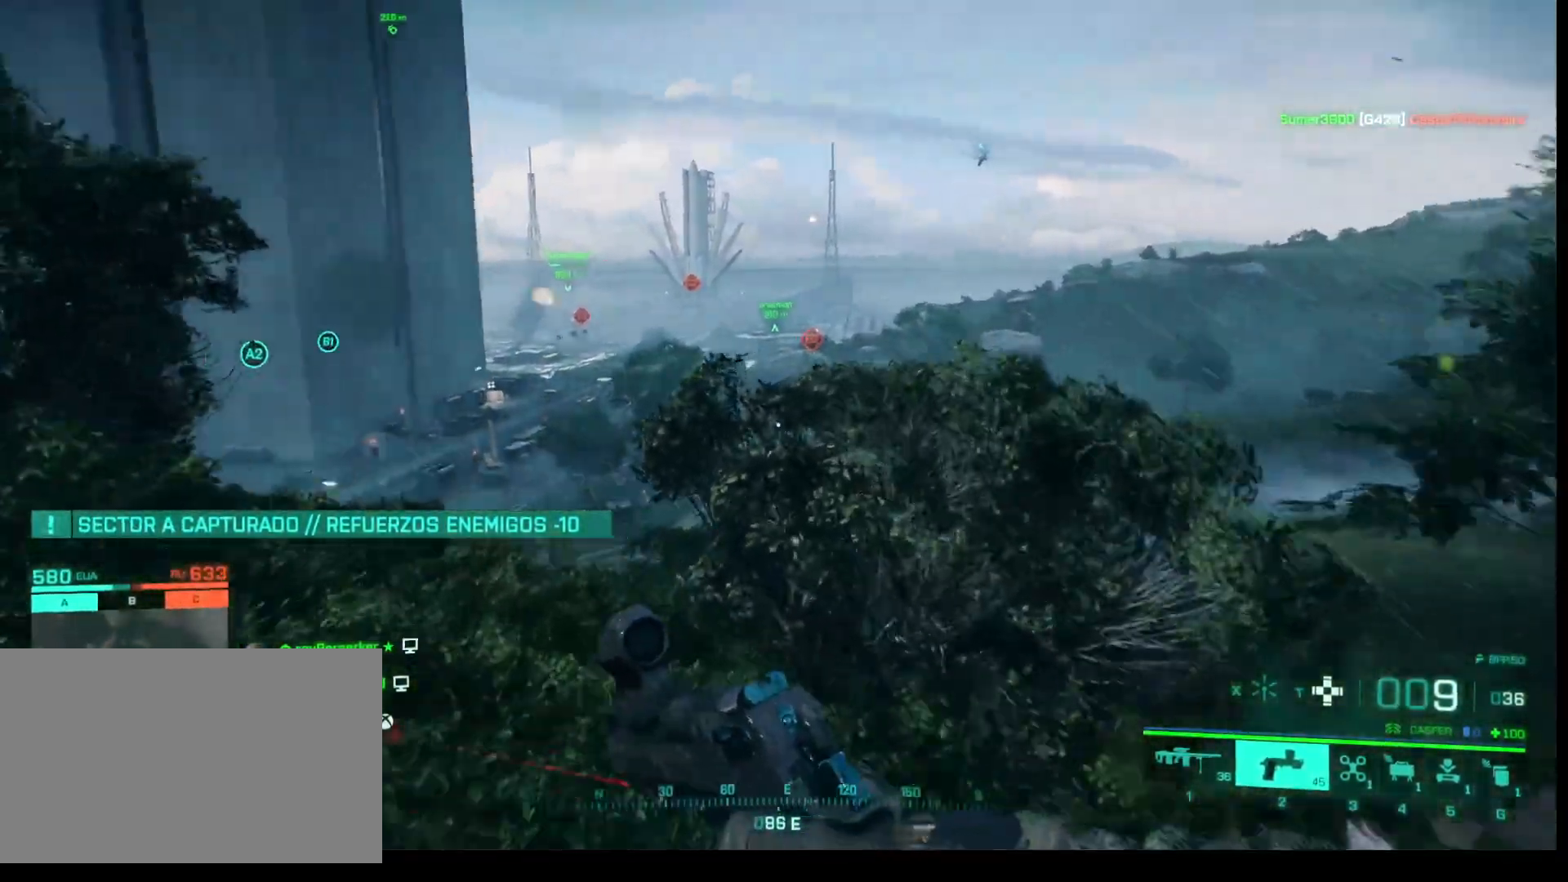
{"keys": ["w"], "mouse": [], "events": [[383, "a", "up"]]}
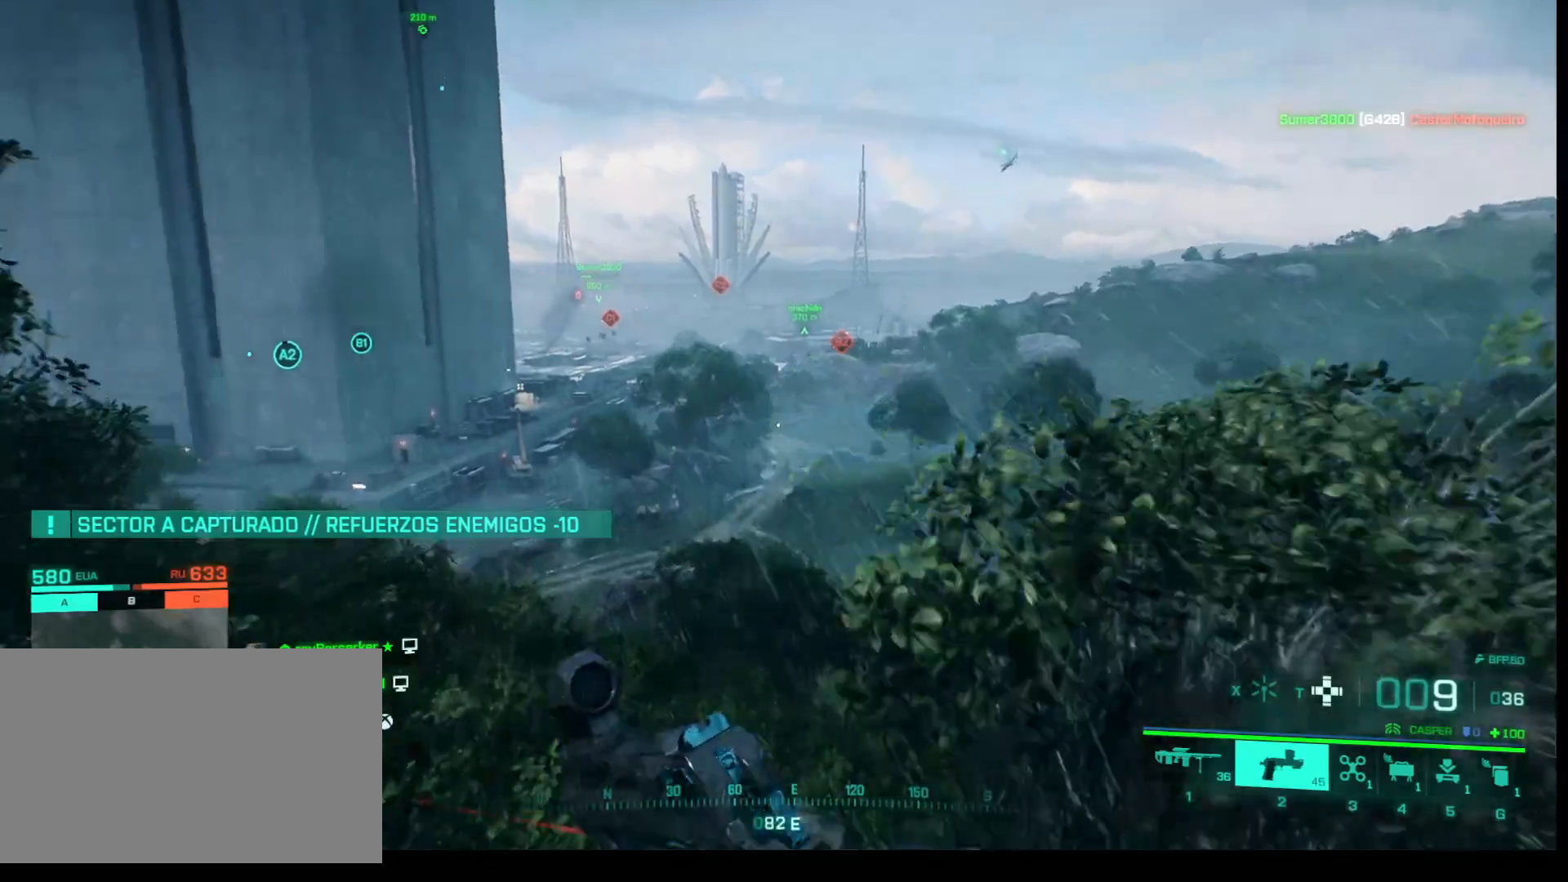
{"keys": [], "mouse": [], "events": [[17, "z", "down"], [167, "z", "up"], [300, "w", "up"]]}
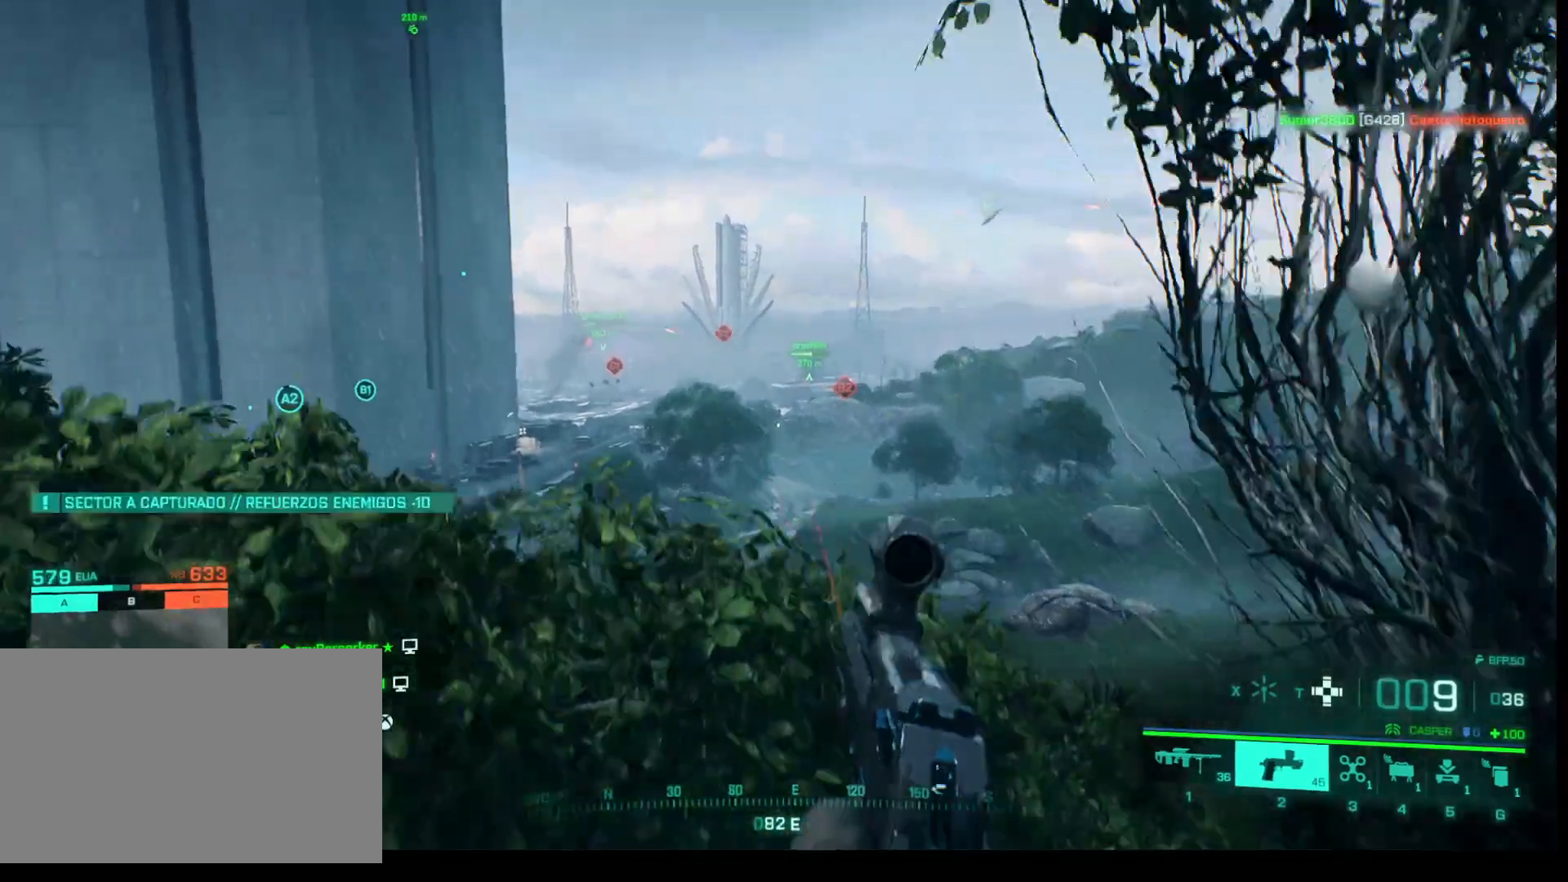
{"keys": [], "mouse": [], "events": []}
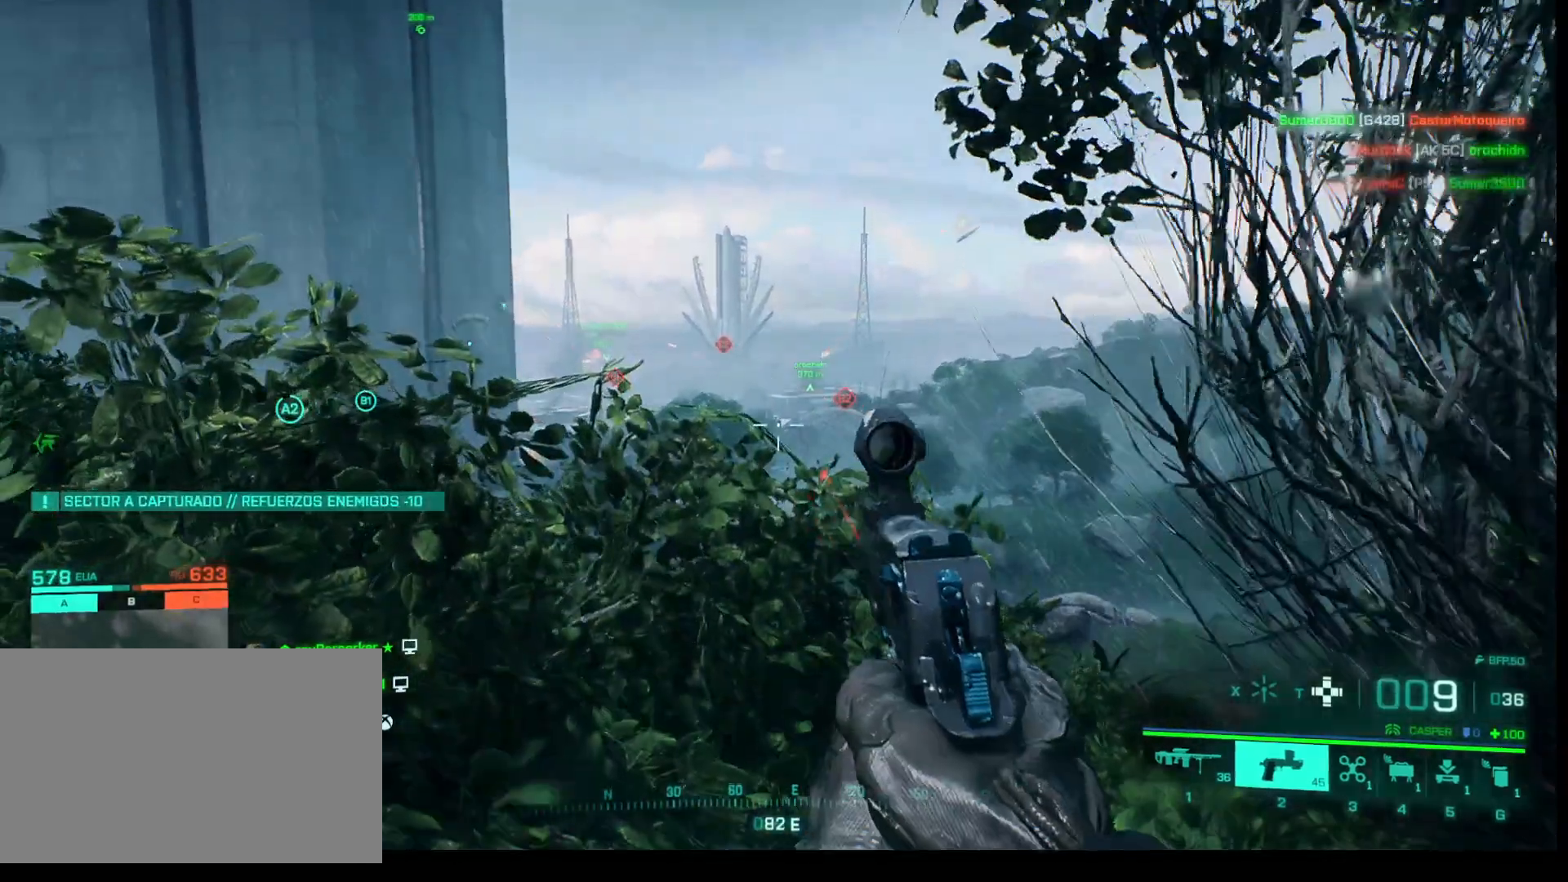
{"keys": ["1"], "mouse": [], "events": [[383, "1", "down"]]}
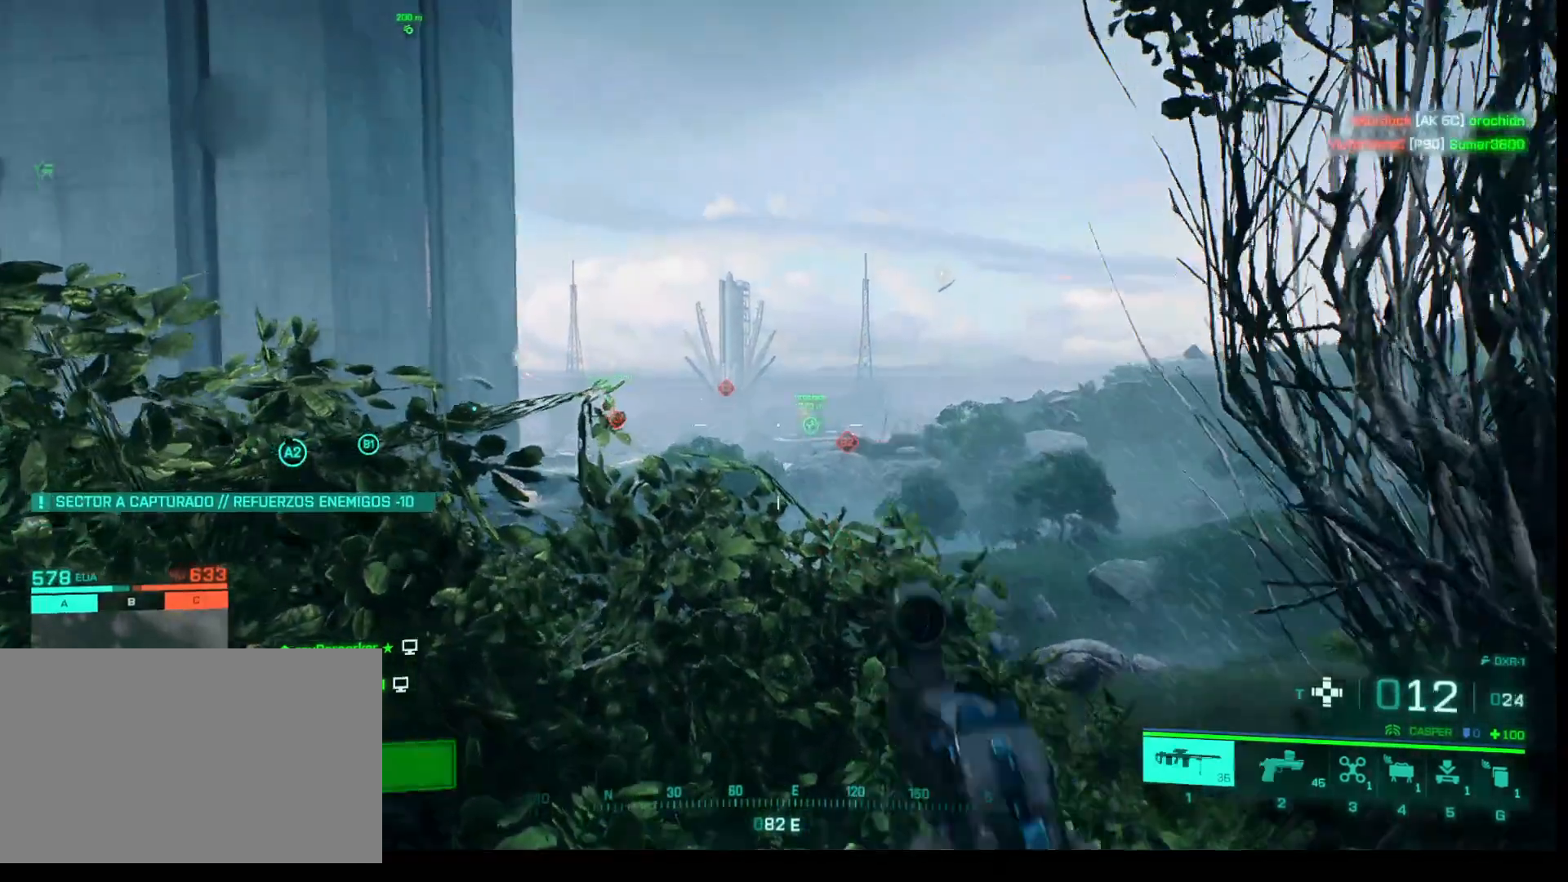
{"keys": [], "mouse": [], "events": [[67, "1", "up"]]}
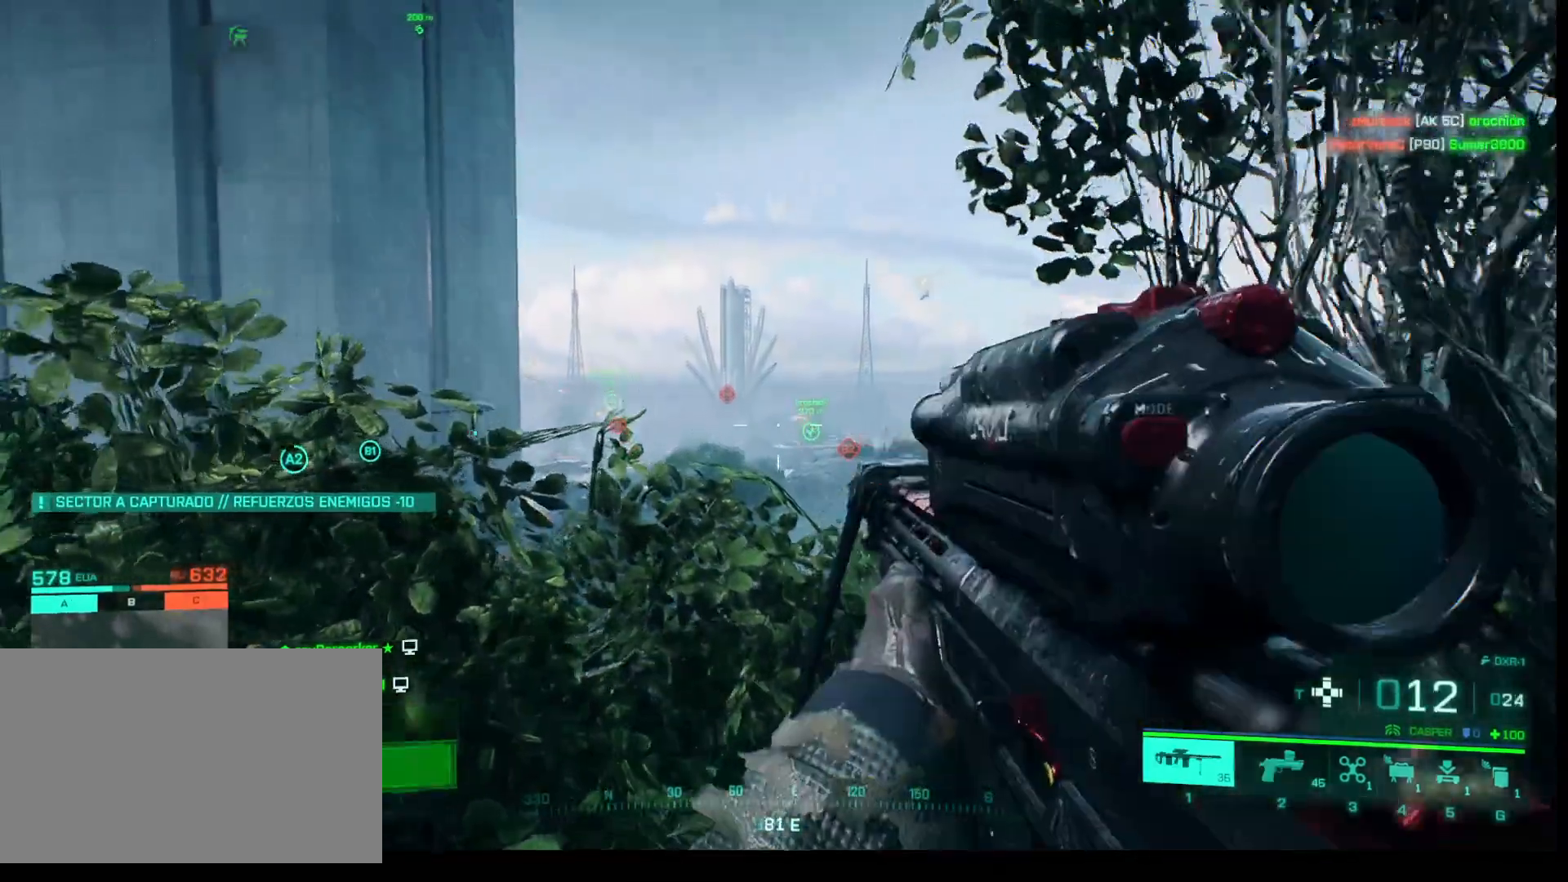
{"keys": [], "mouse": ["right"], "events": [[133, "mouse_right", "down"]]}
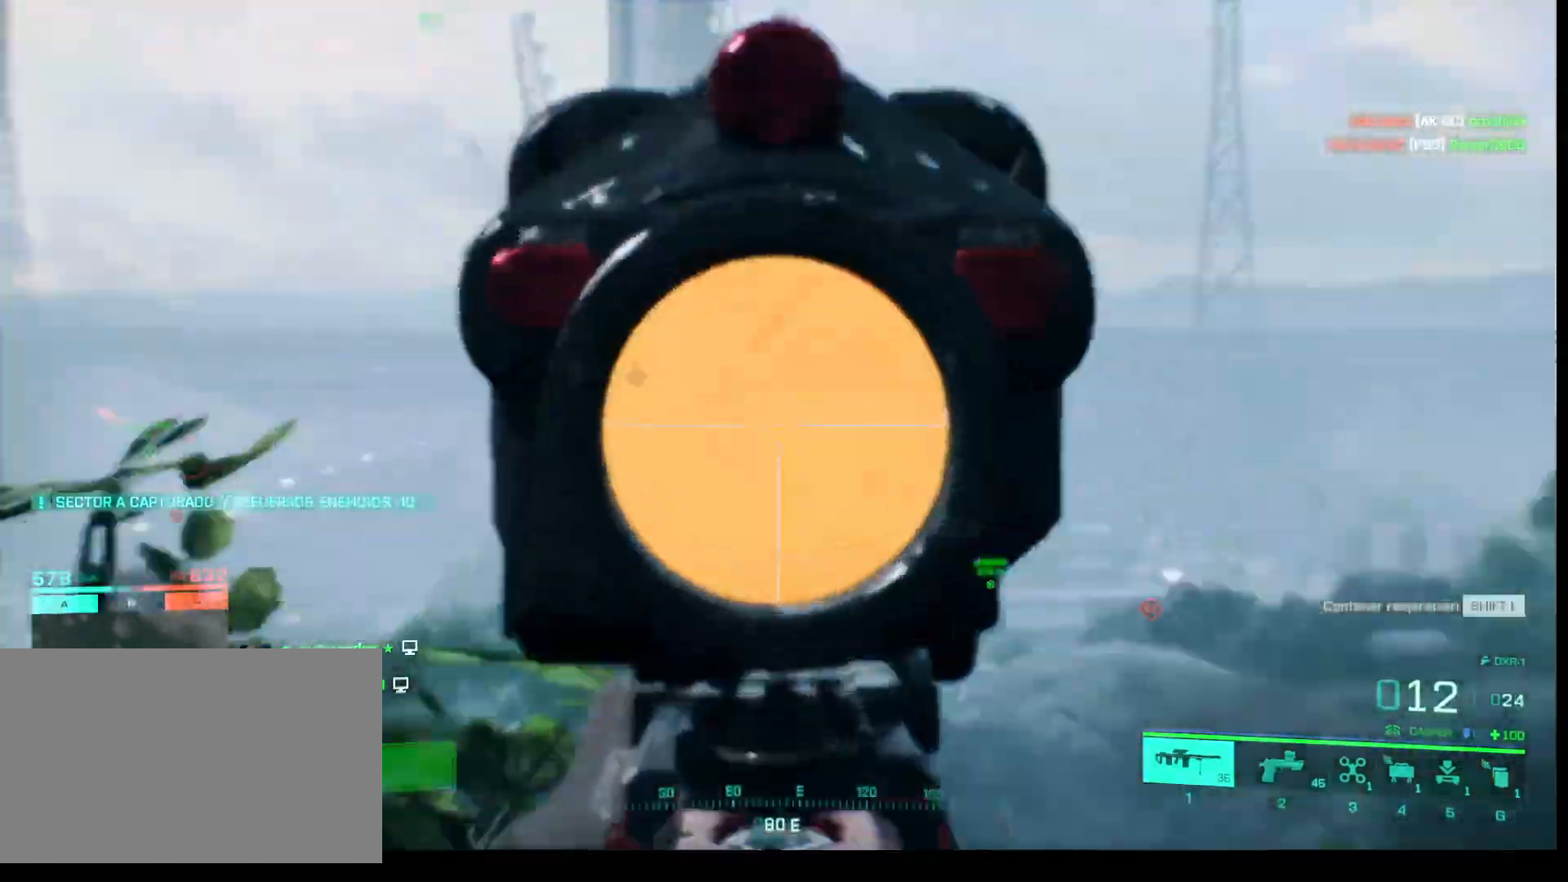
{"keys": [], "mouse": ["right"], "events": []}
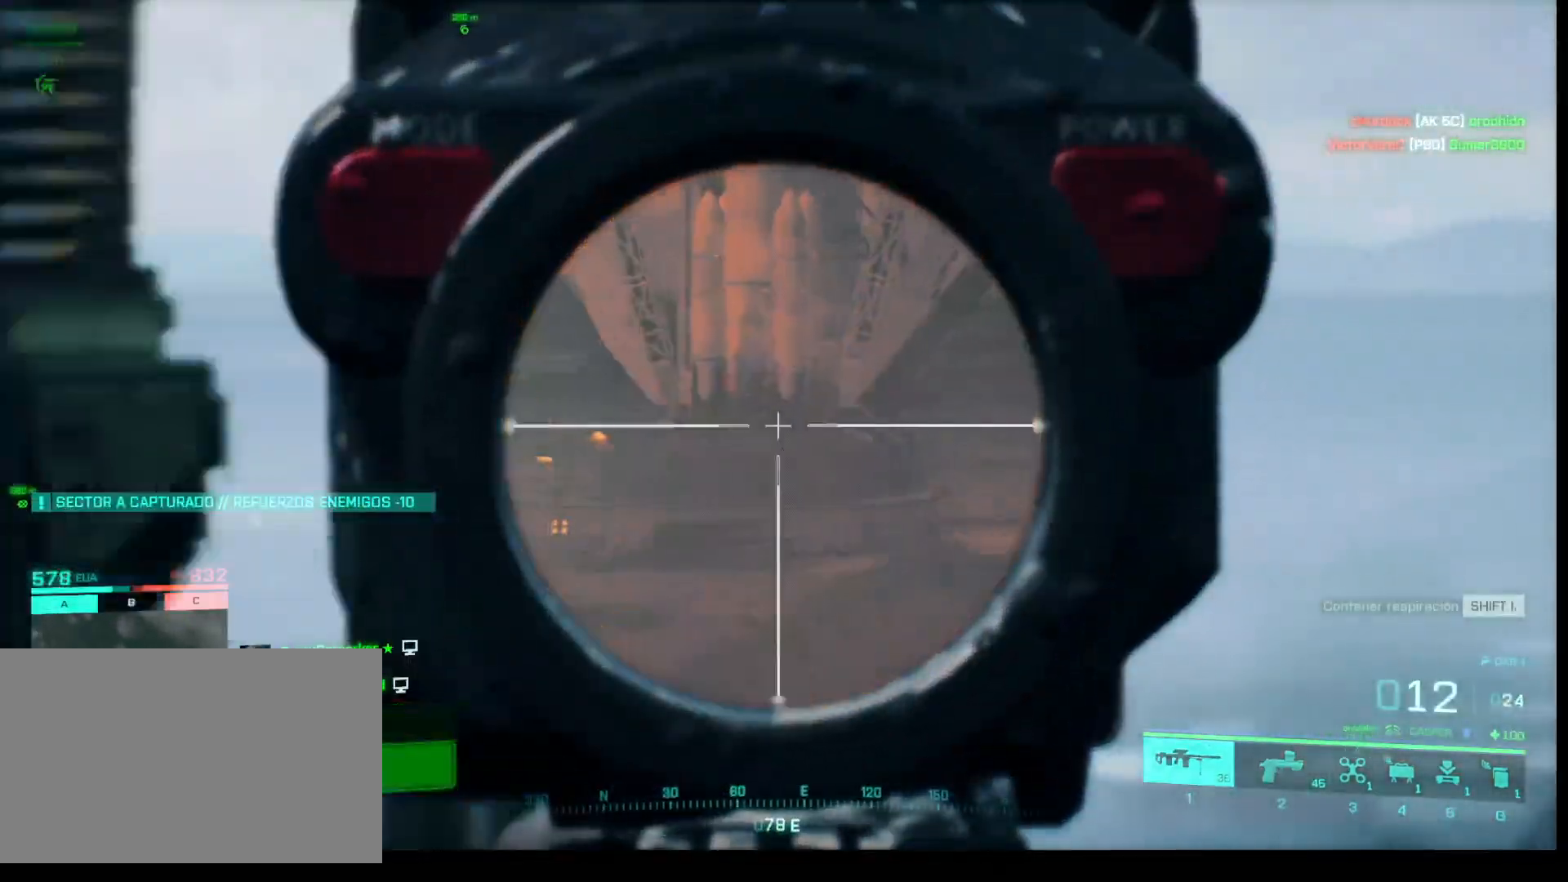
{"keys": [], "mouse": ["right"], "events": []}
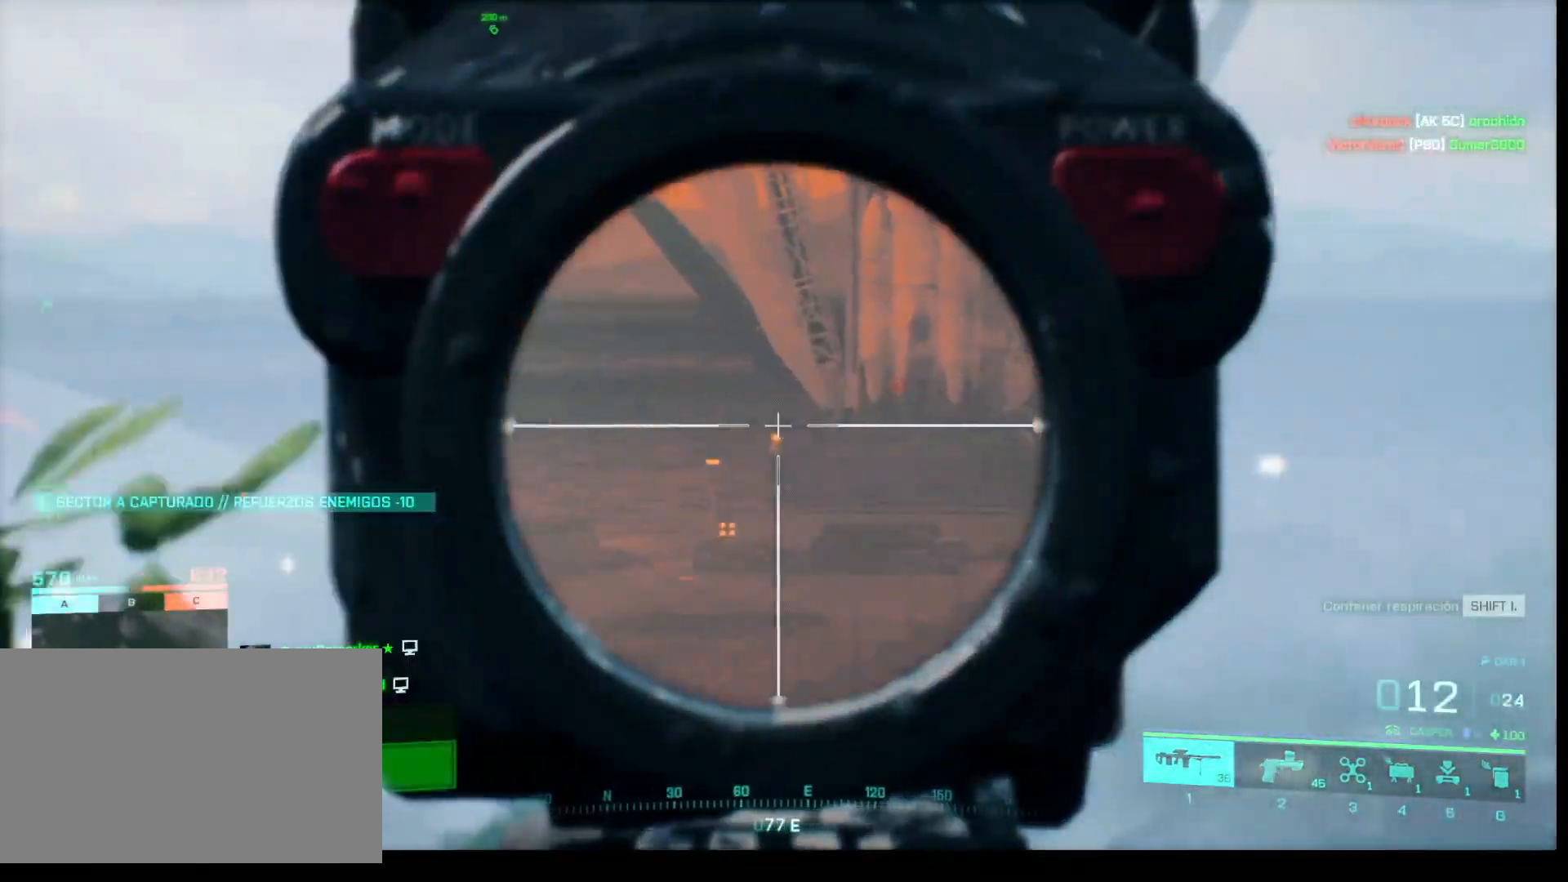
{"keys": ["q"], "mouse": ["right"], "events": [[500, "q", "down"]]}
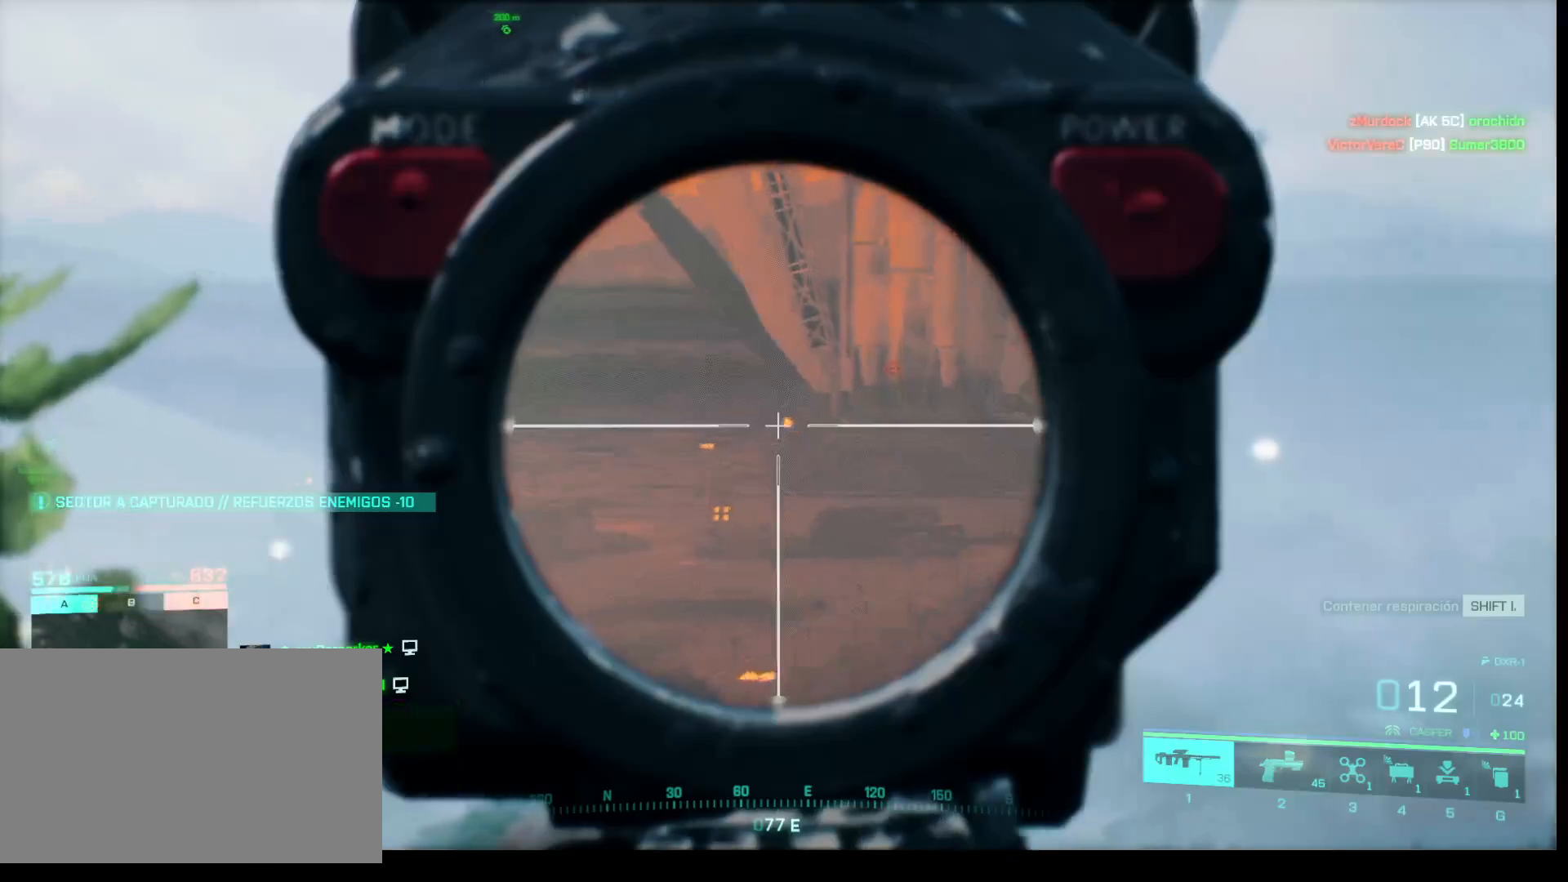
{"keys": [], "mouse": ["right"], "events": [[150, "q", "up"]]}
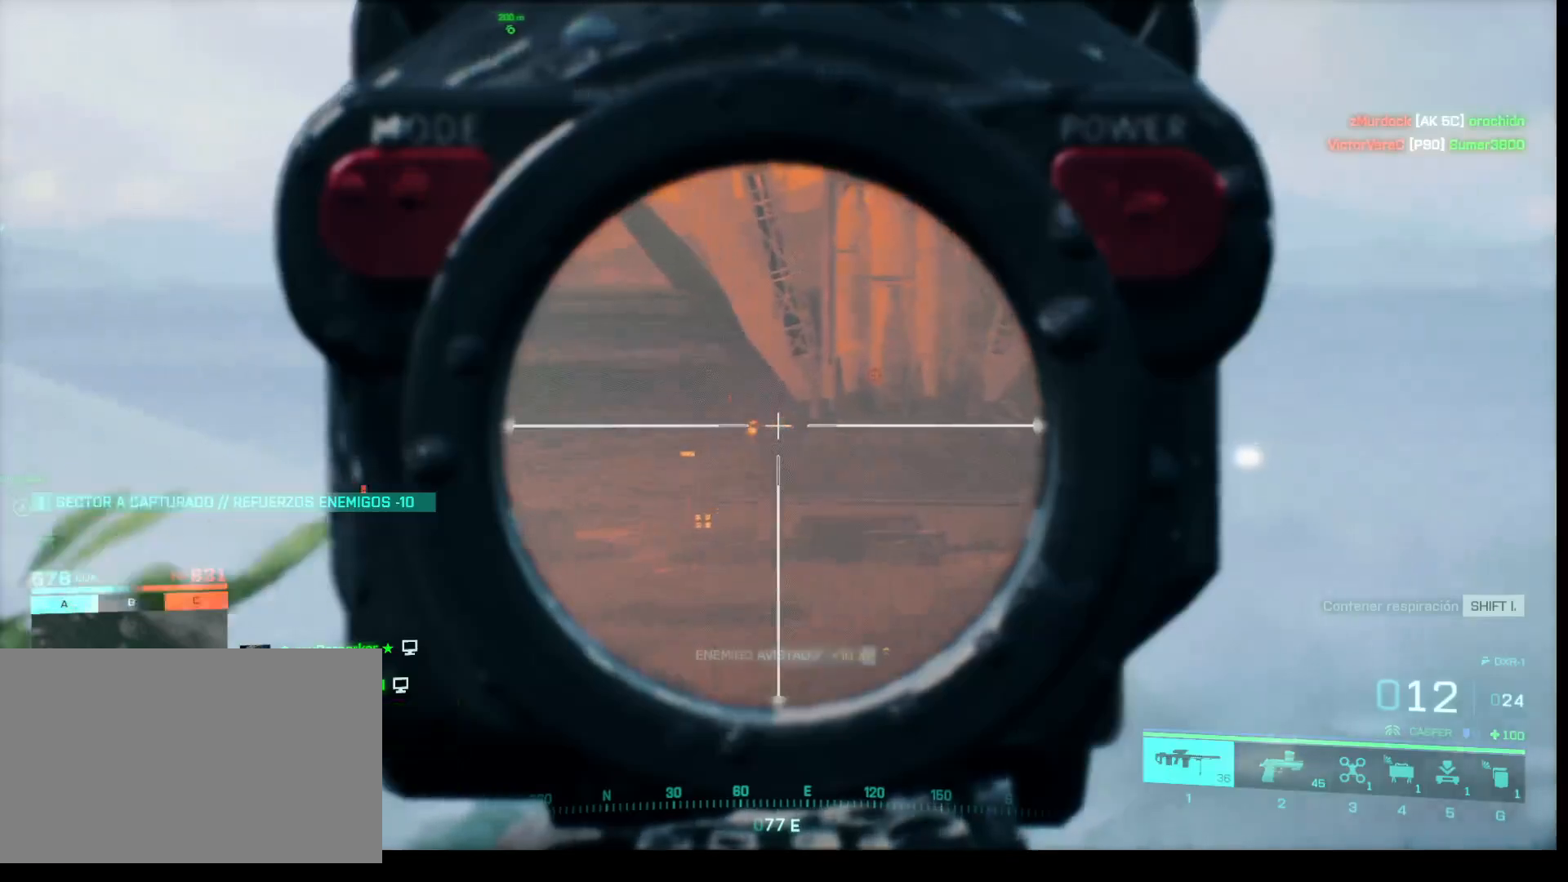
{"keys": [], "mouse": ["right"], "events": []}
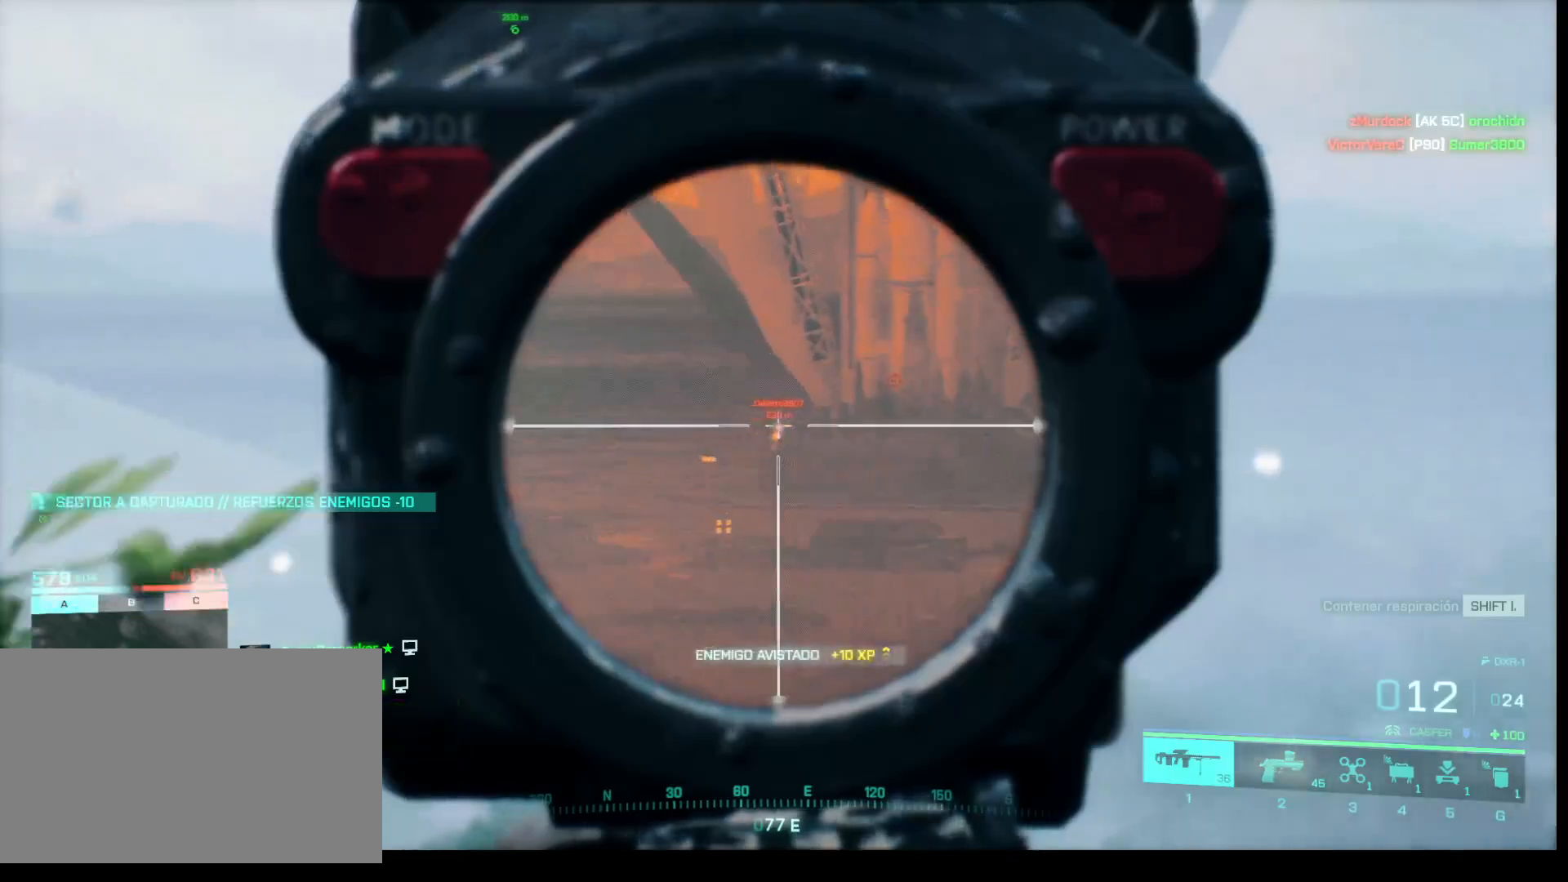
{"keys": ["shift"], "mouse": ["right"], "events": [[317, "shift", "down"]]}
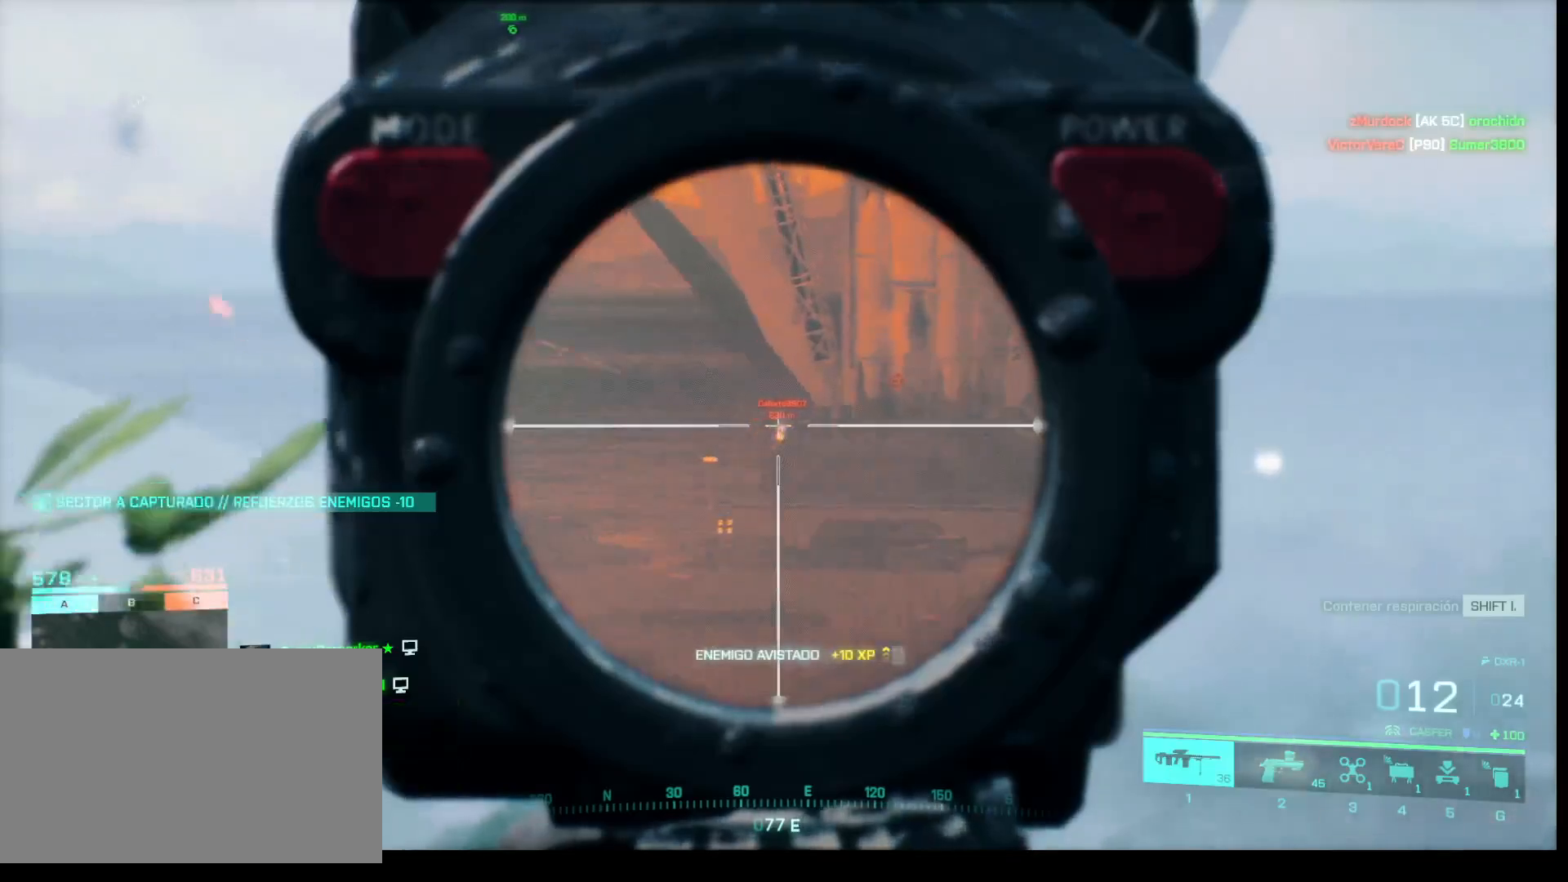
{"keys": ["shift"], "mouse": ["right"], "events": []}
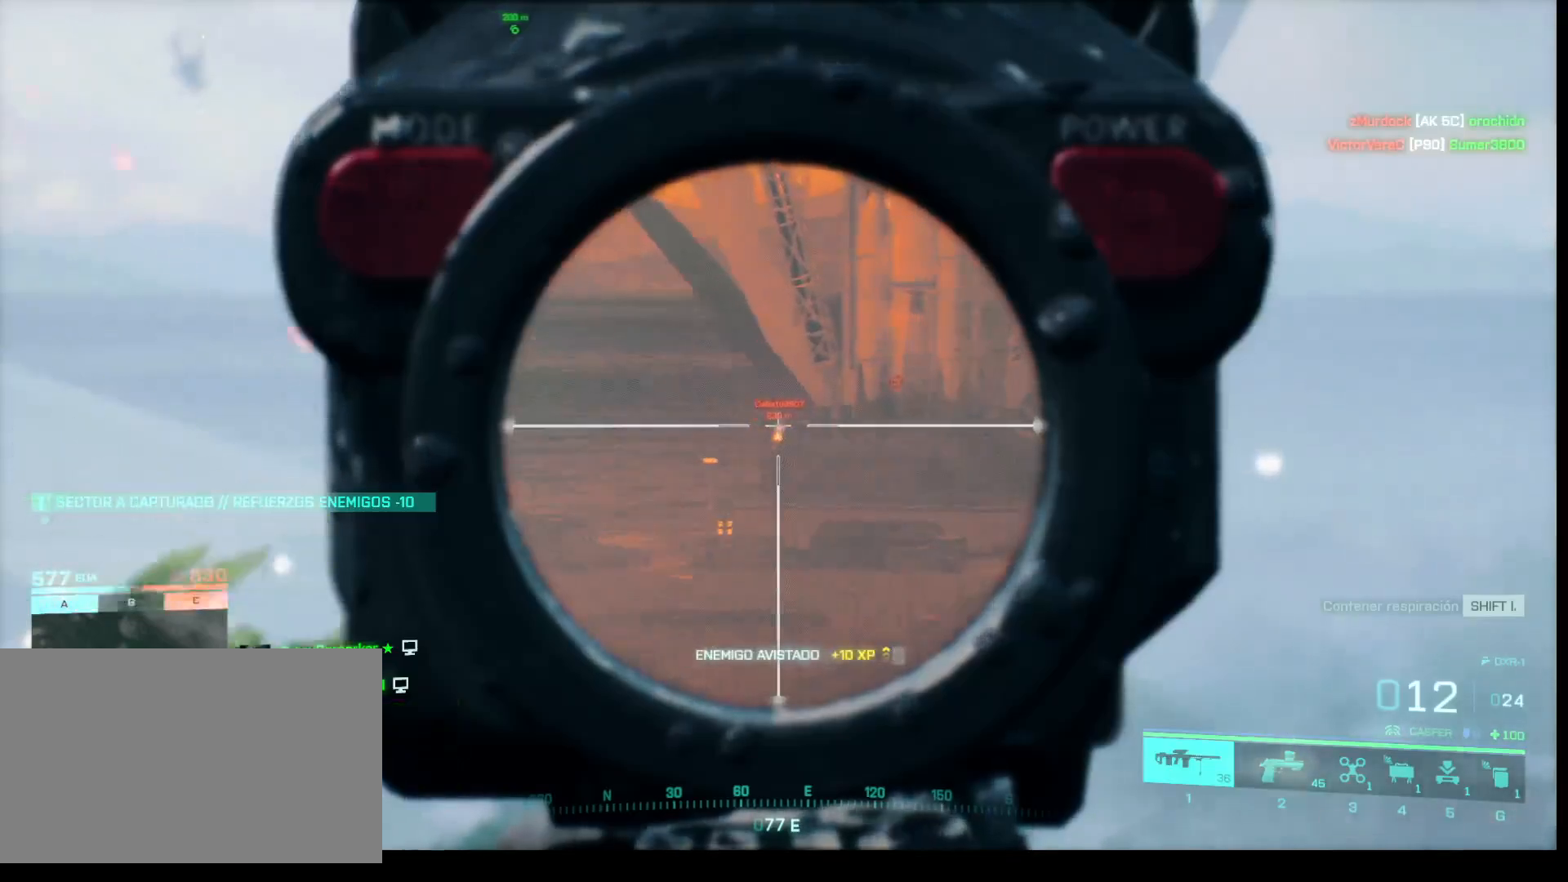
{"keys": ["shift"], "mouse": ["right"], "events": []}